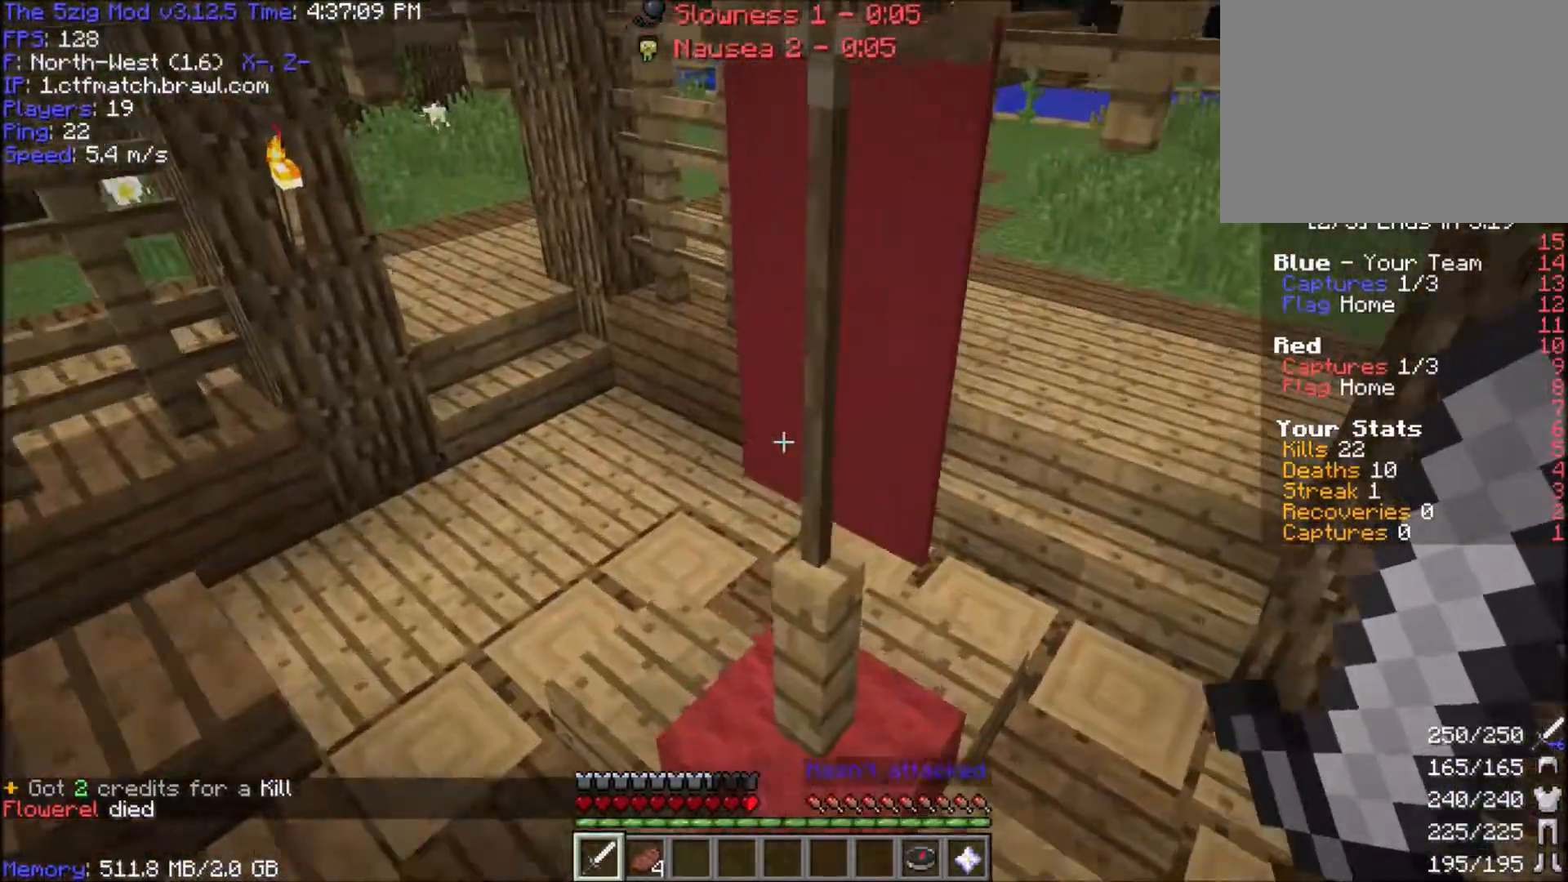
Gameplay with keyboard and mouse; each line is a JSON object with the keys and mouse buttons held at the frame after it. "events" lists presses ("down") and releases ("up") of "a", "d", "s", "space", "w", "mouse_left" and "mouse_right" between this image and that frame as [ms after this image, input, new state], when the widget could be followed in between. "mouse_left", "mouse_right" = the "left", "right" buttons of the "mouse" list. No other keys are recorded. Fast repeated clicks can show as one long hold. Mouse movement is not recorded.
{"keys": ["a", "d", "w"], "mouse": [], "events": [[33, "space", "up"], [267, "d", "down"], [434, "a", "down"]]}
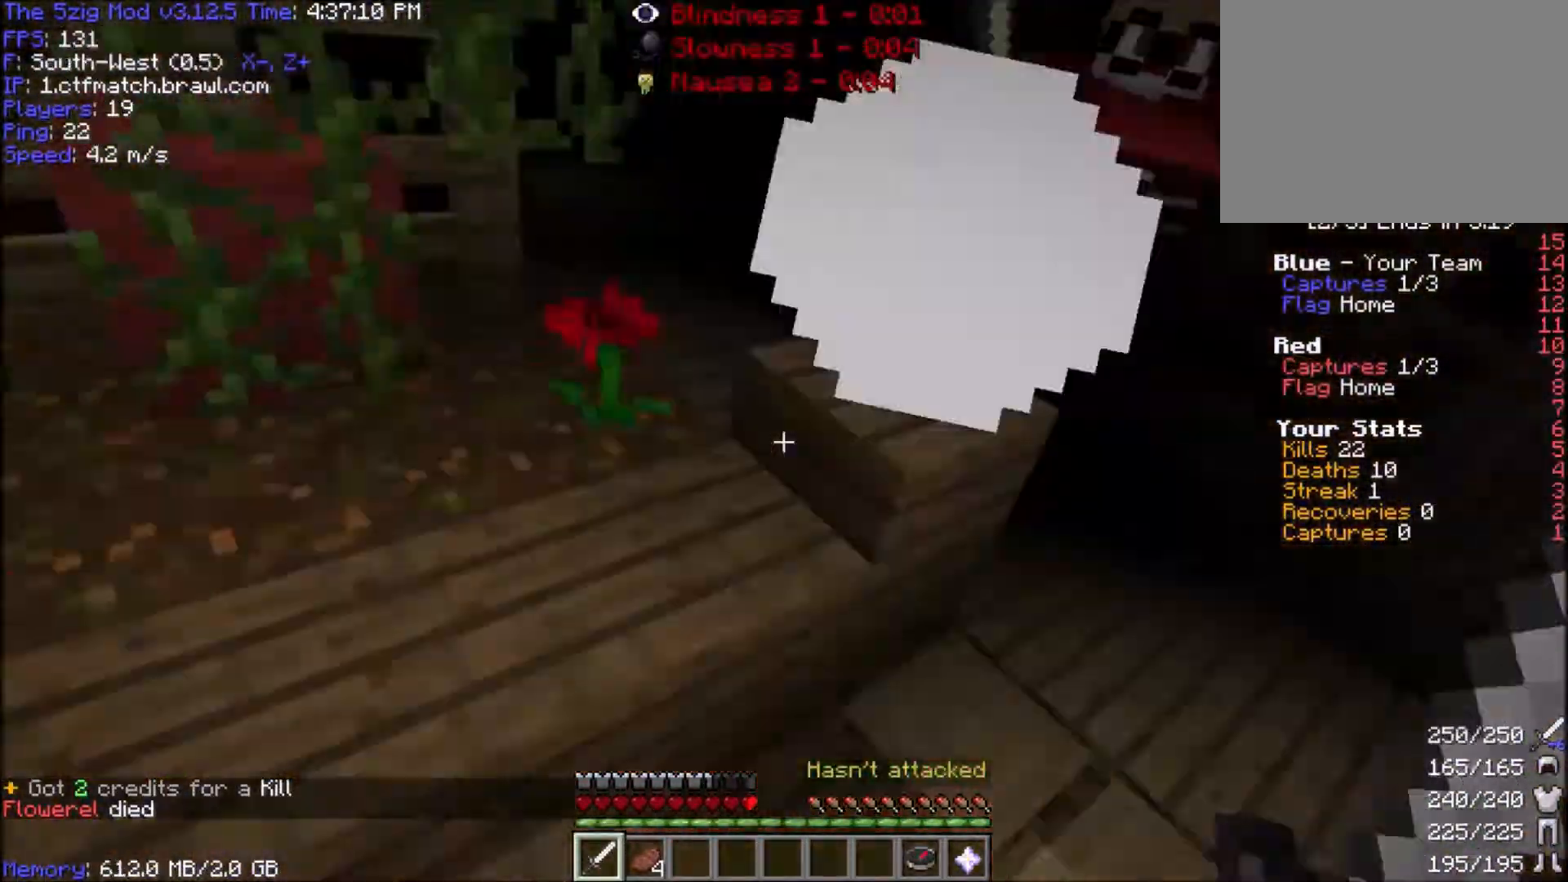
{"keys": ["a", "w"], "mouse": ["right"], "events": [[200, "d", "up"], [200, "mouse_right", "down"], [367, "mouse_right", "up"], [401, "mouse_right", "down"]]}
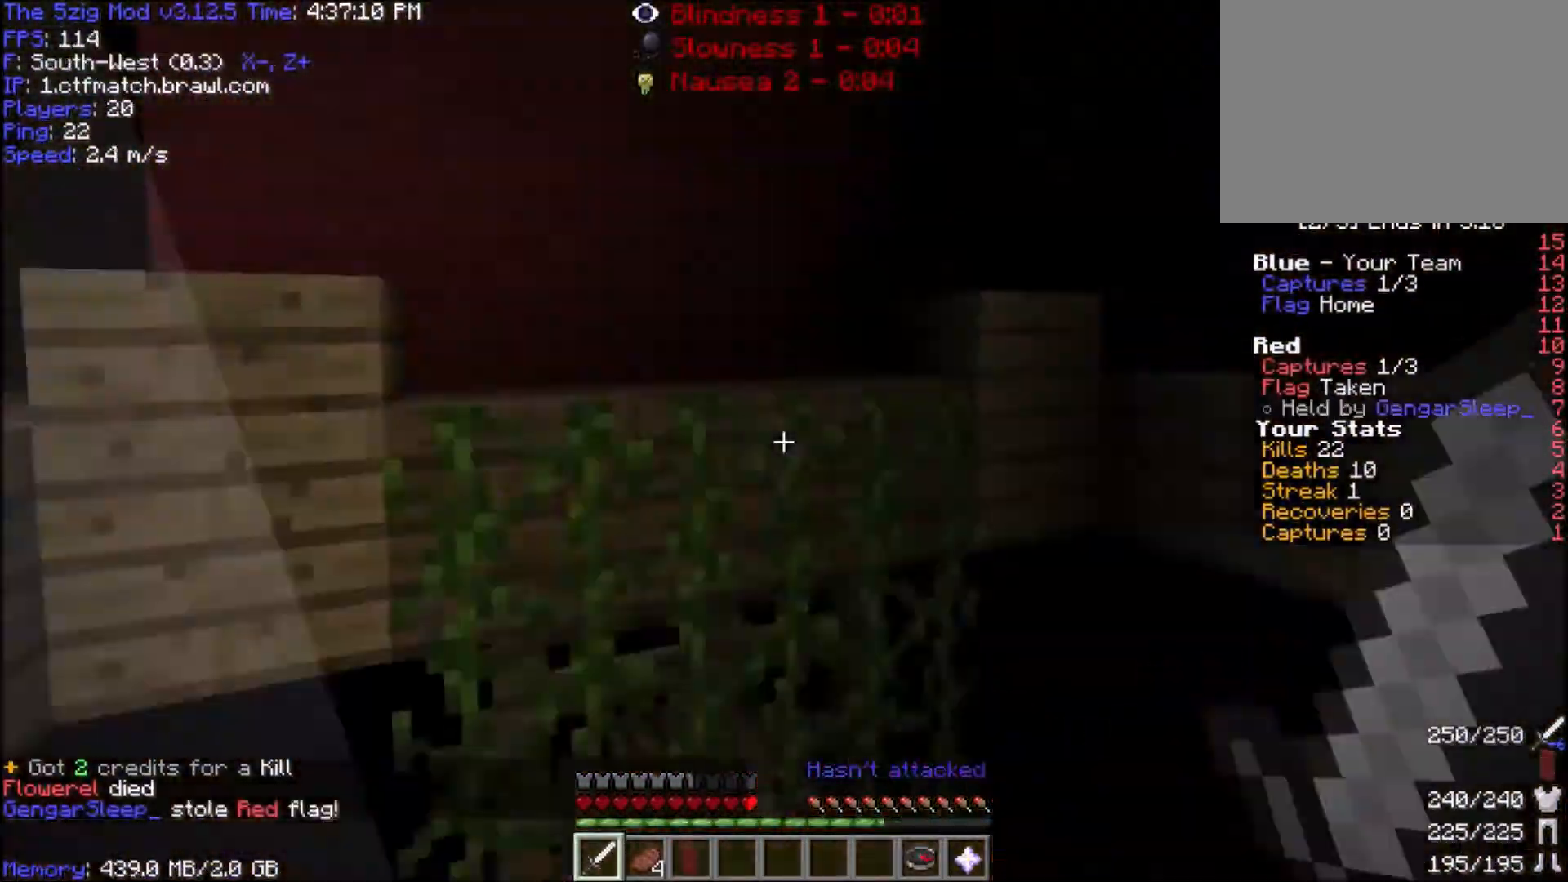
{"keys": ["w"], "mouse": [], "events": [[33, "mouse_right", "up"], [167, "a", "up"]]}
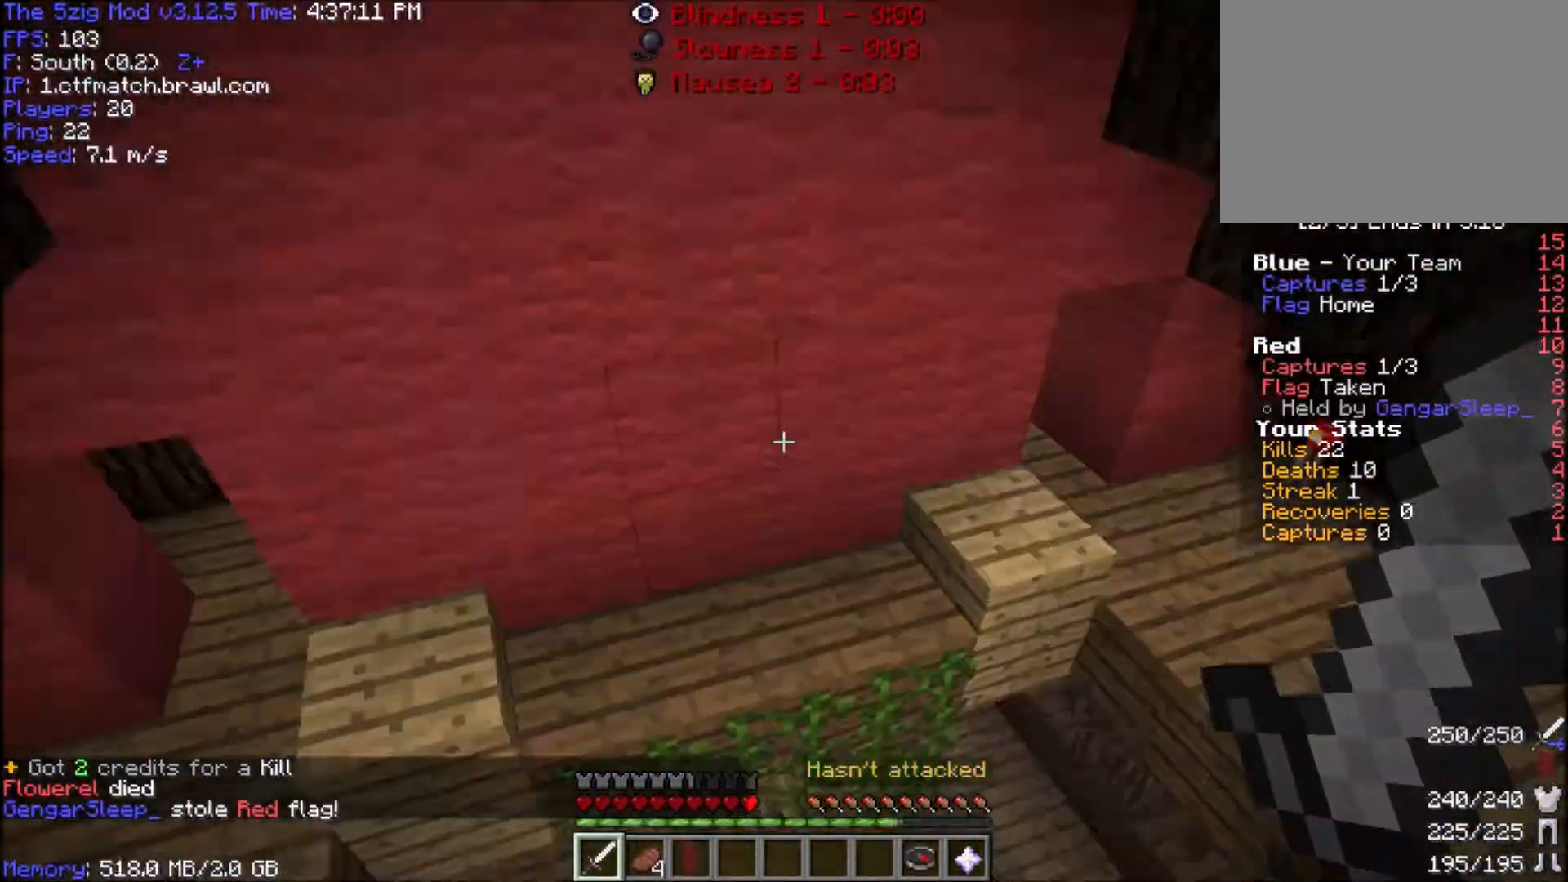
{"keys": ["a", "w"], "mouse": ["right"], "events": [[234, "a", "down"], [367, "mouse_right", "down"]]}
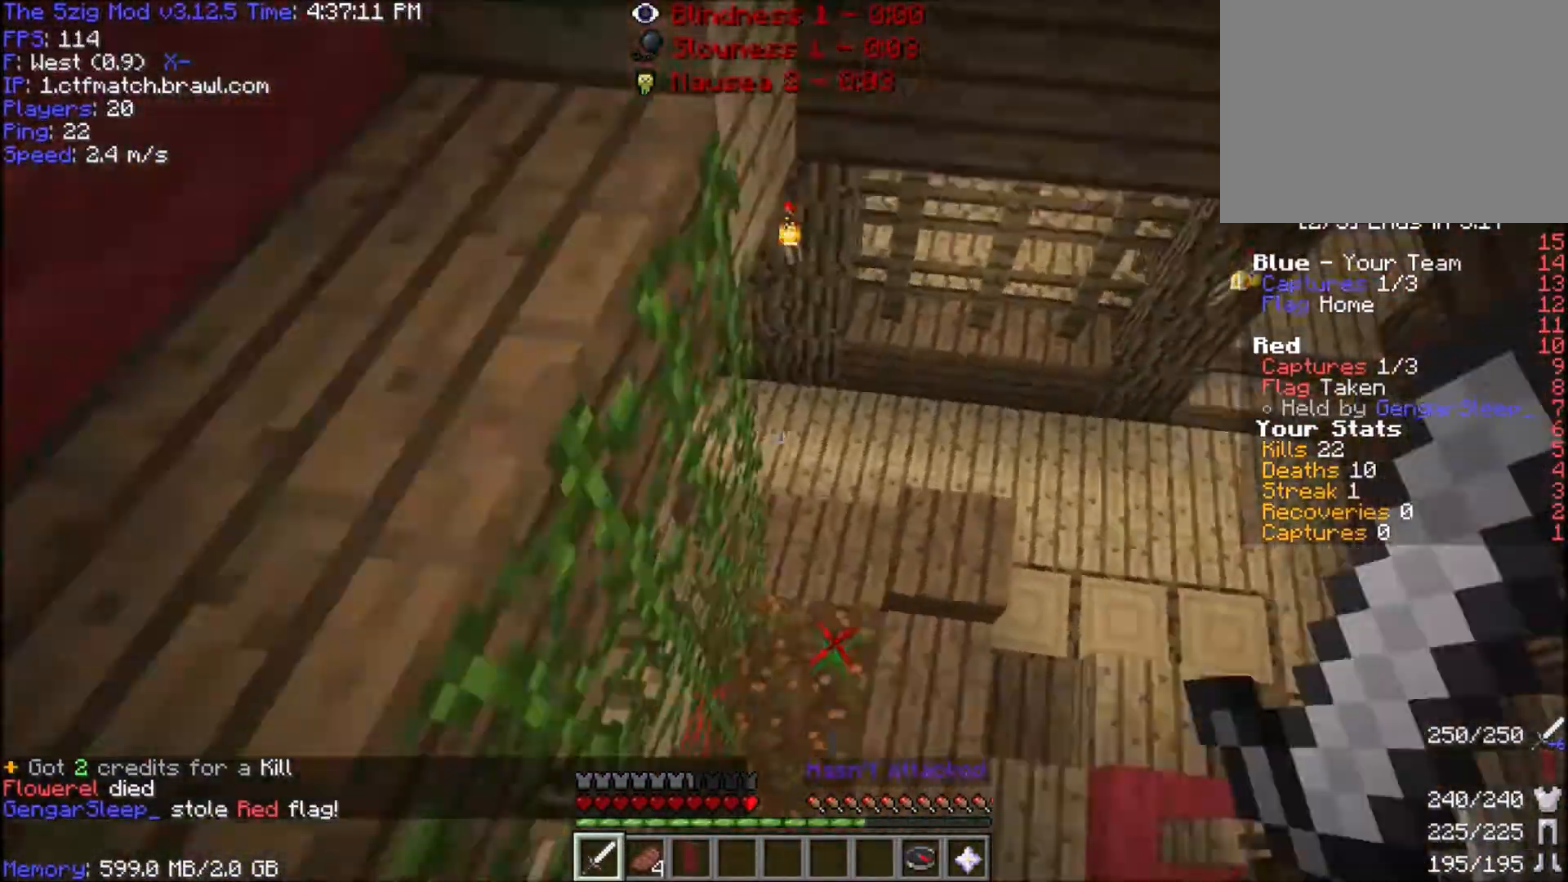
{"keys": ["a", "w"], "mouse": [], "events": [[33, "mouse_right", "up"]]}
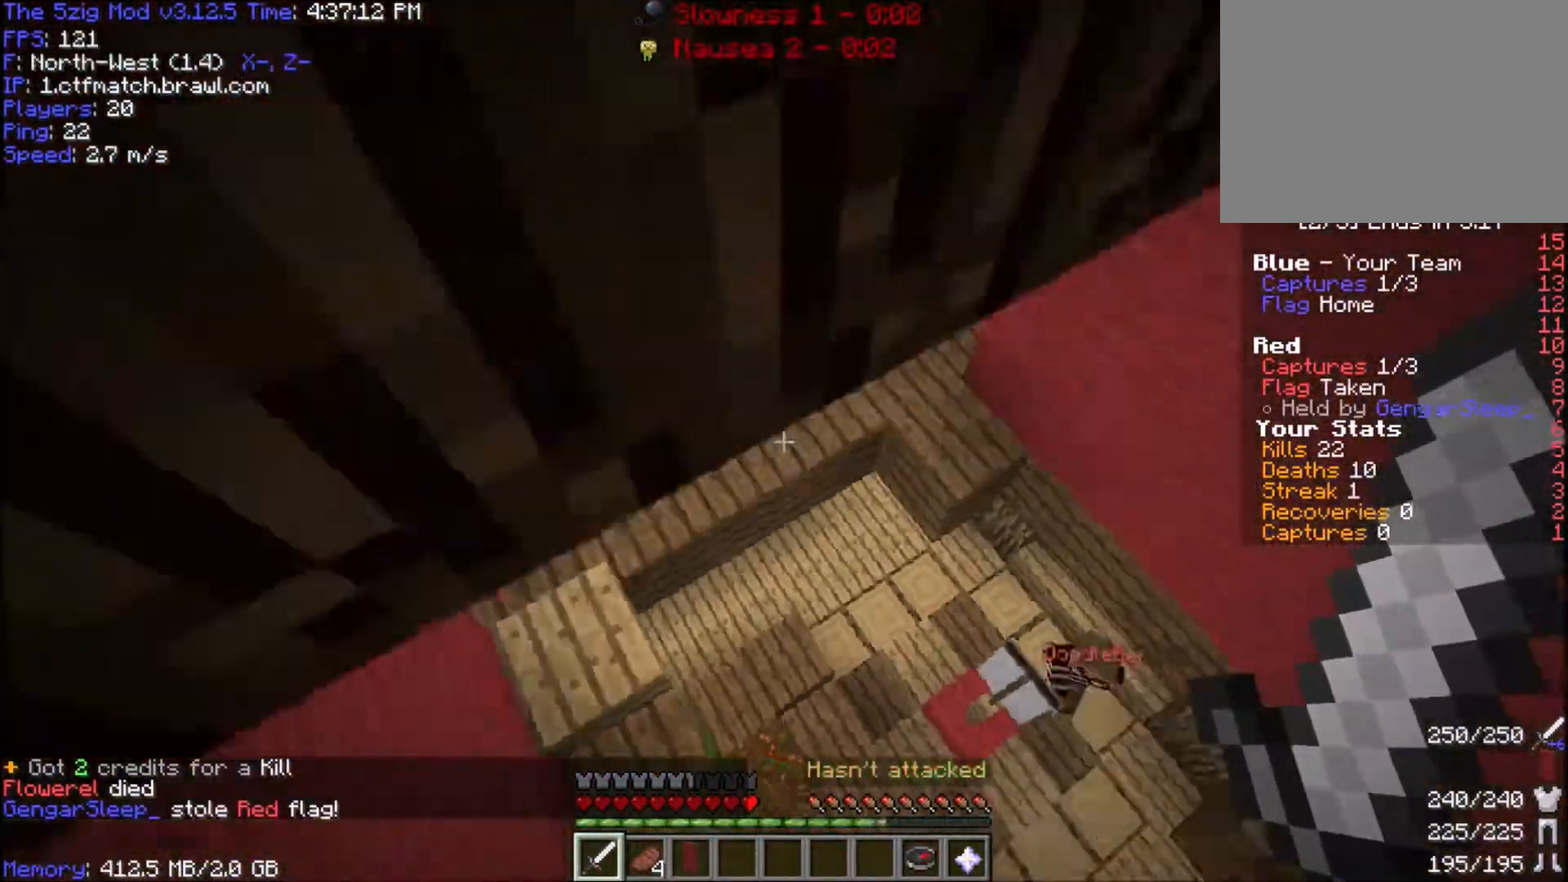
{"keys": ["a", "w"], "mouse": [], "events": []}
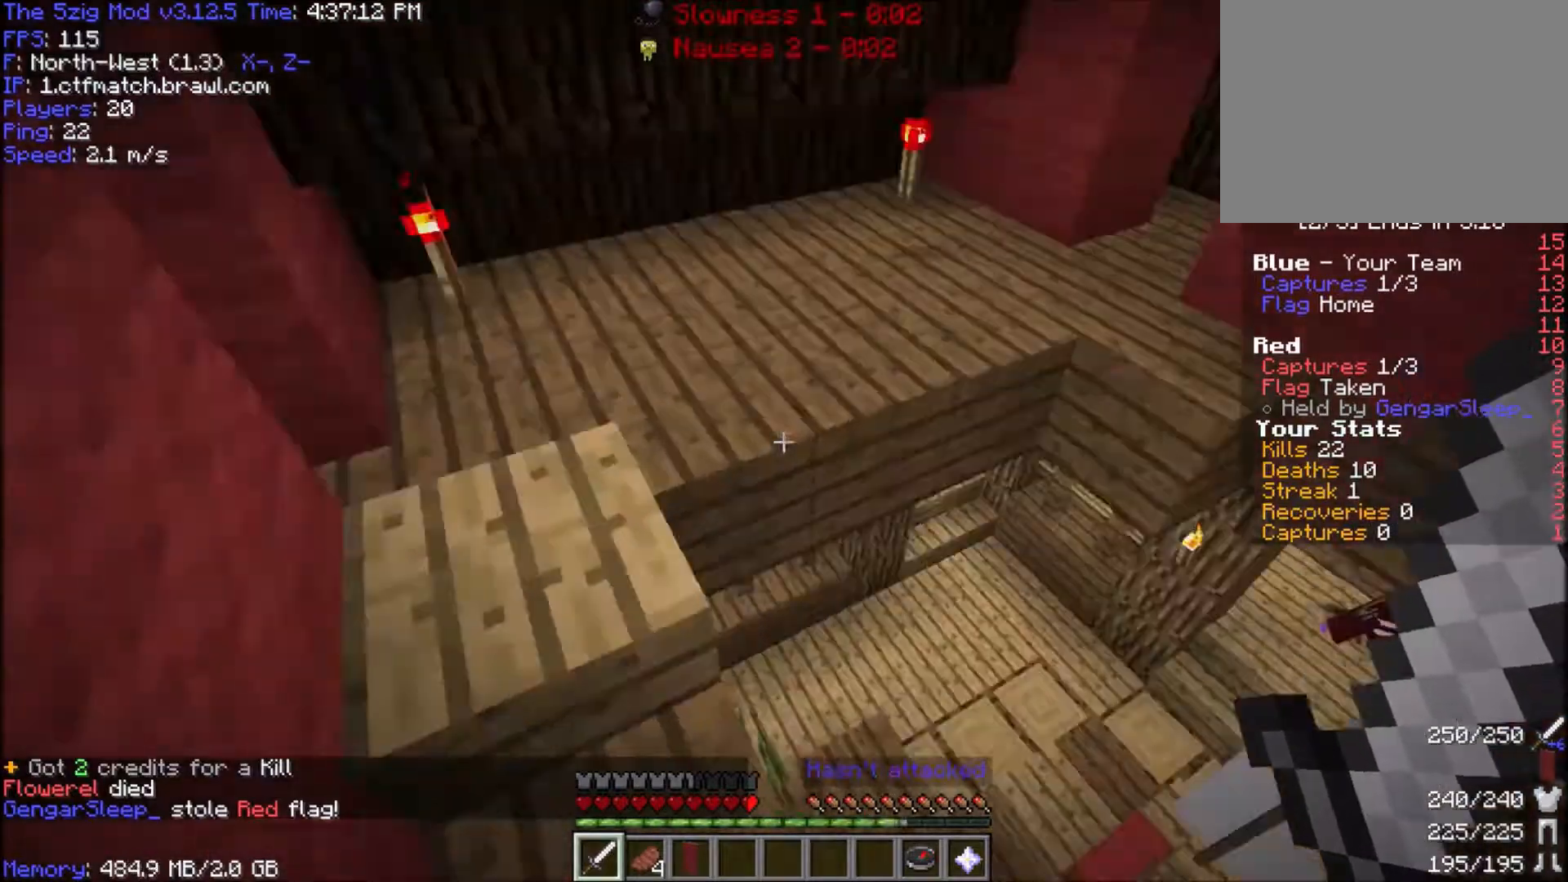
{"keys": ["a", "w"], "mouse": [], "events": [[133, "a", "up"], [133, "space", "down"], [367, "space", "up"], [400, "a", "down"]]}
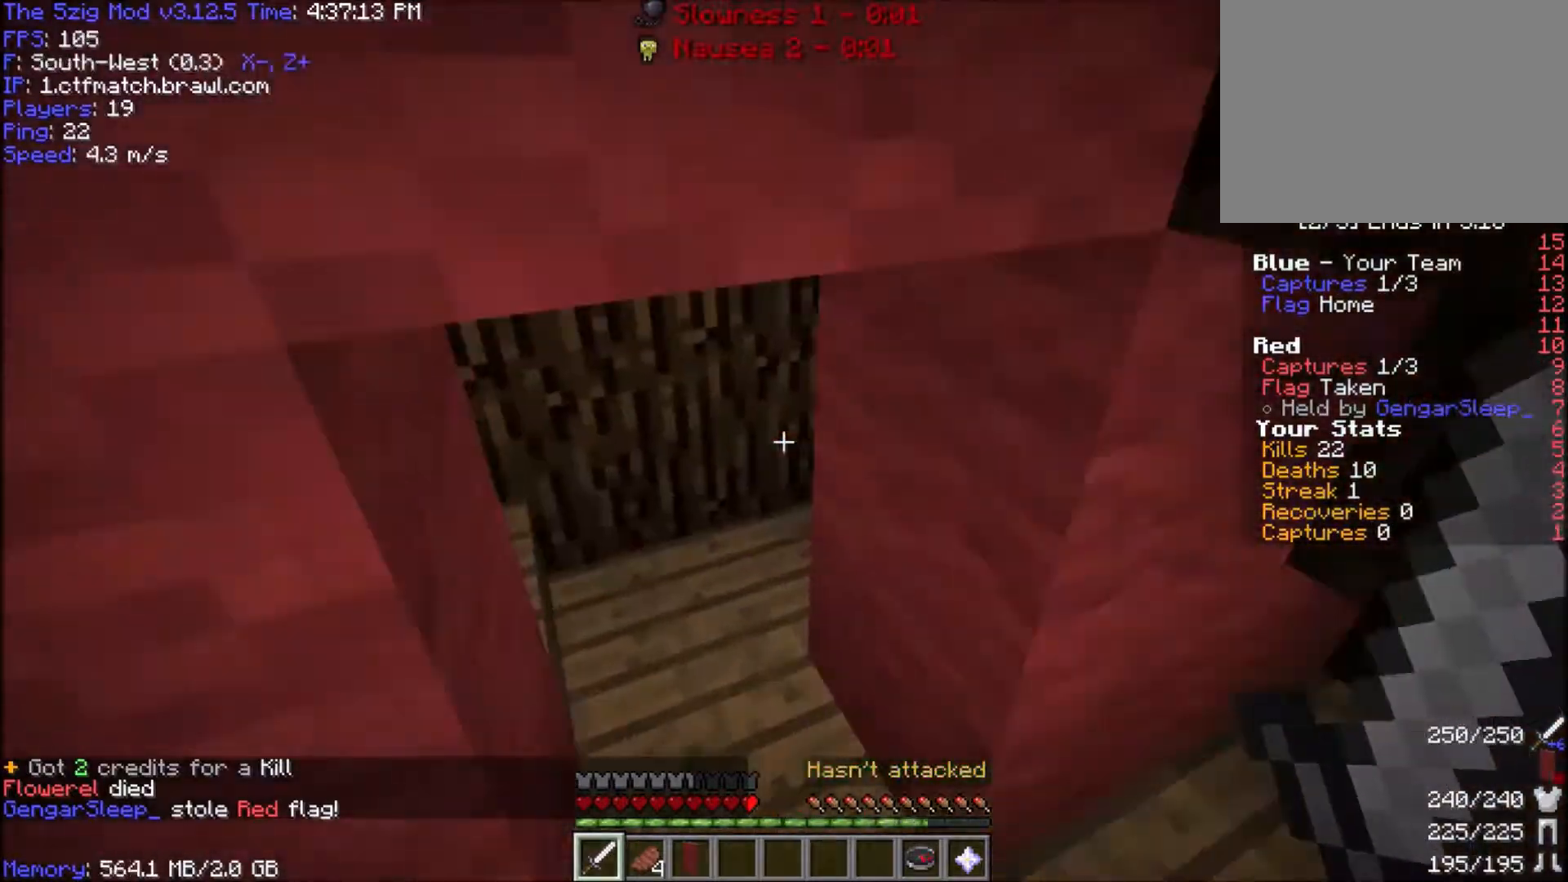
{"keys": ["w"], "mouse": [], "events": [[200, "a", "up"]]}
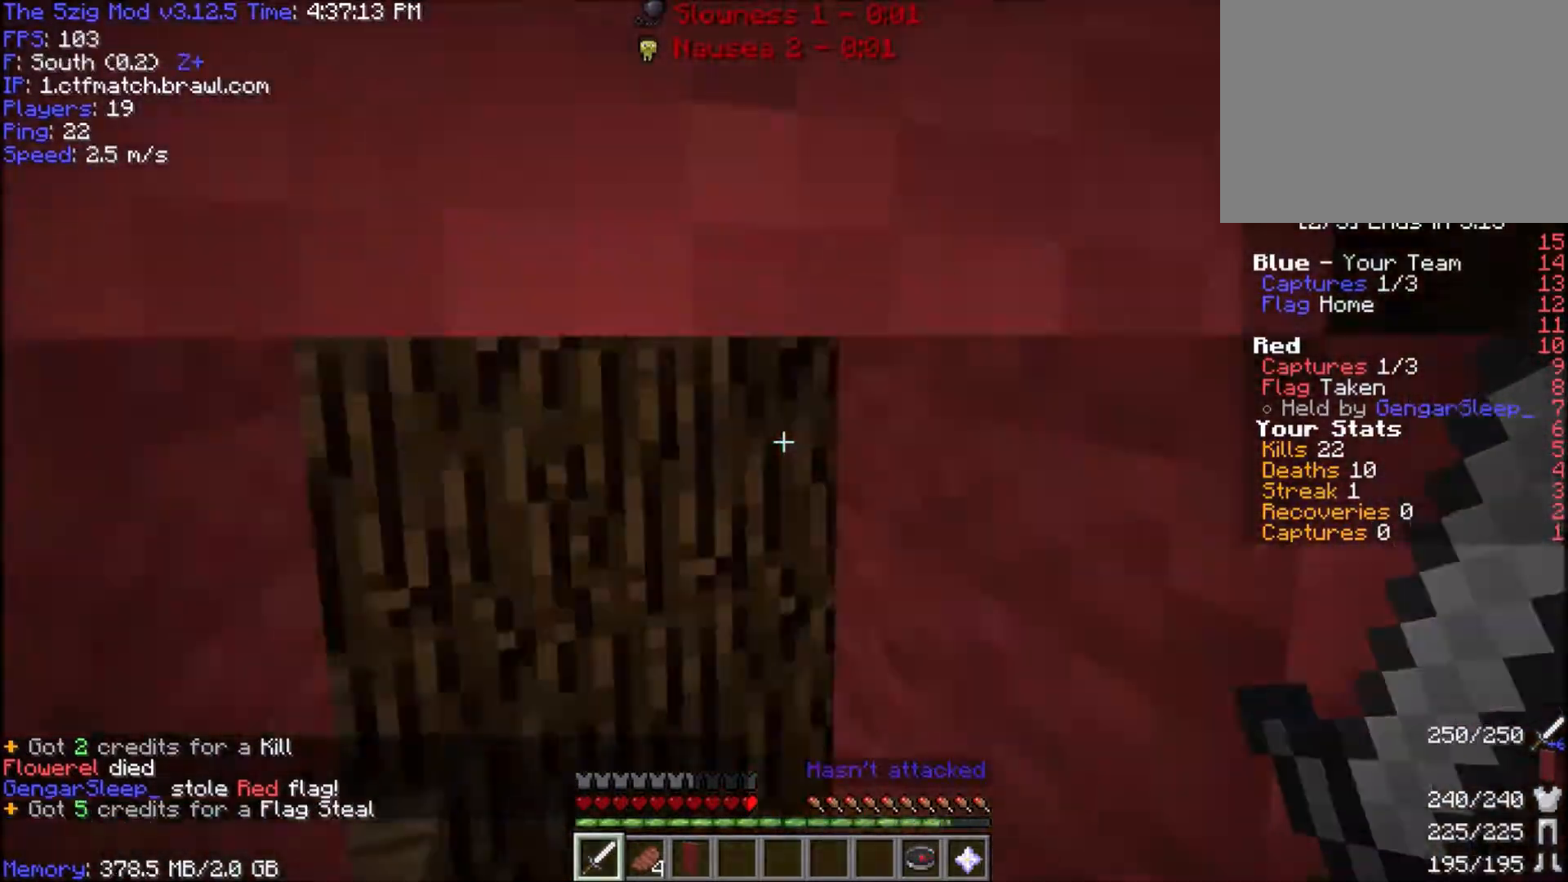
{"keys": ["a", "w"], "mouse": [], "events": [[200, "a", "down"]]}
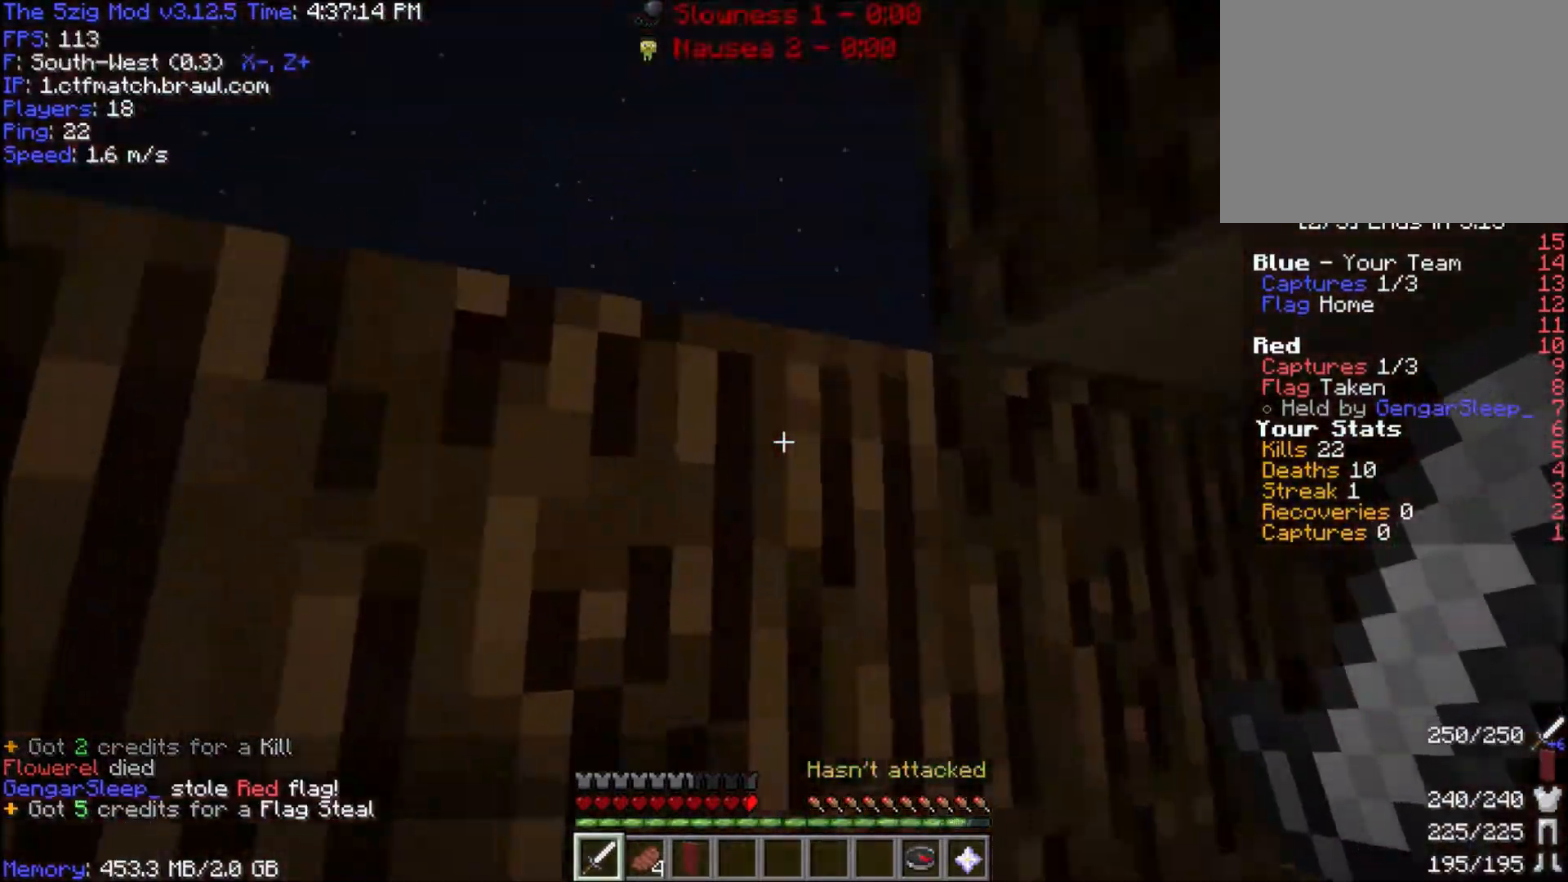
{"keys": ["a", "s", "space"], "mouse": [], "events": [[34, "space", "down"], [234, "mouse_right", "down"], [234, "s", "down"], [234, "w", "up"], [434, "mouse_right", "up"]]}
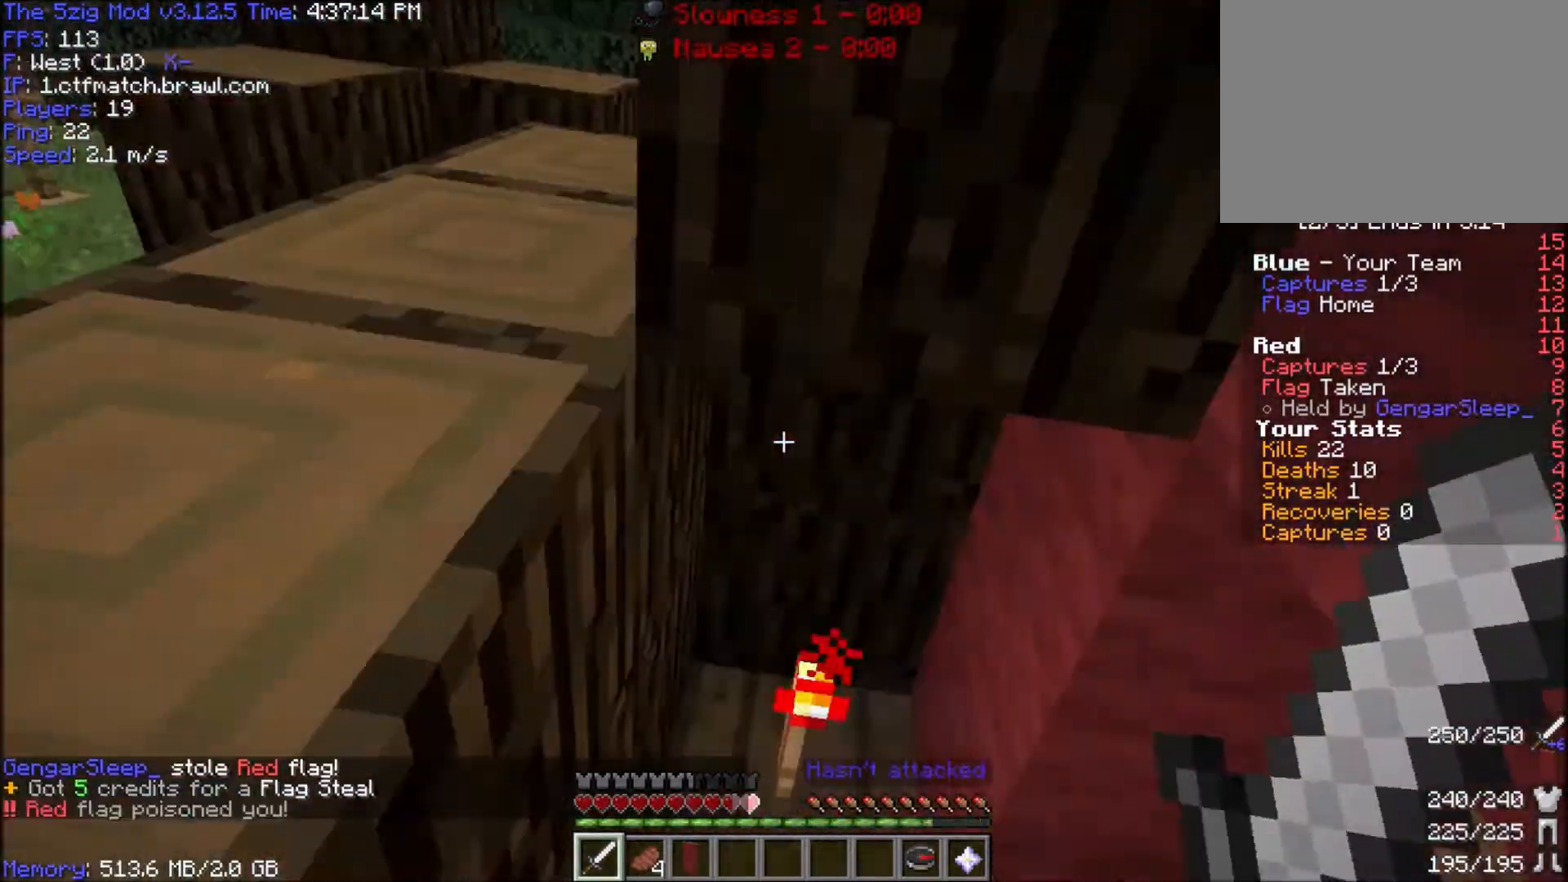
{"keys": ["a", "s"], "mouse": [], "events": [[66, "space", "up"], [167, "space", "down"], [500, "space", "up"]]}
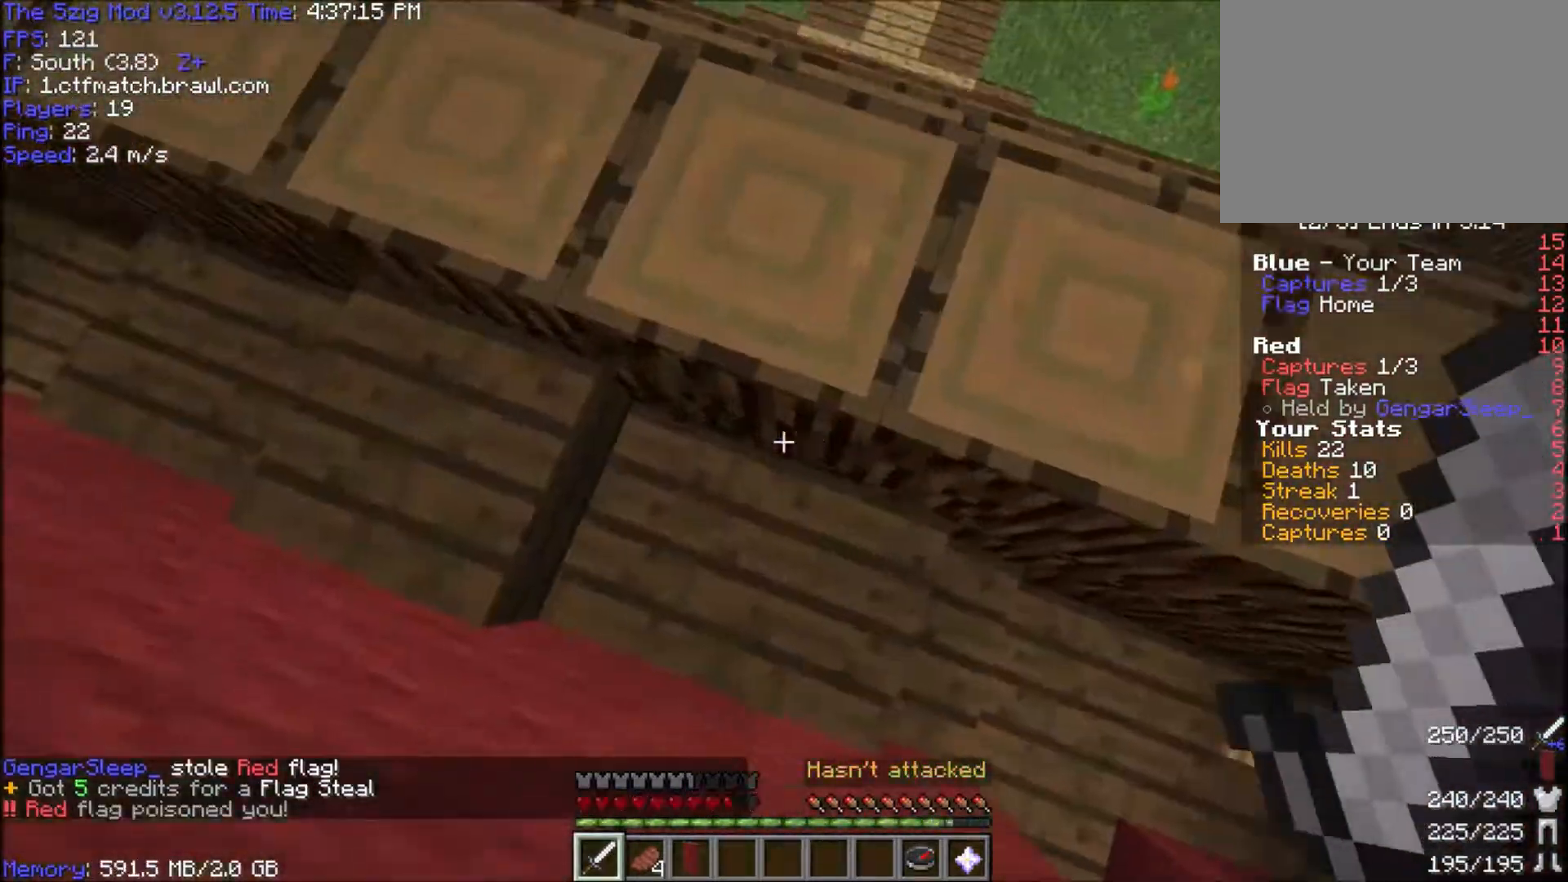
{"keys": ["a", "space", "w"], "mouse": [], "events": [[34, "s", "up"], [34, "w", "down"], [267, "space", "down"], [301, "a", "up"], [334, "a", "down"]]}
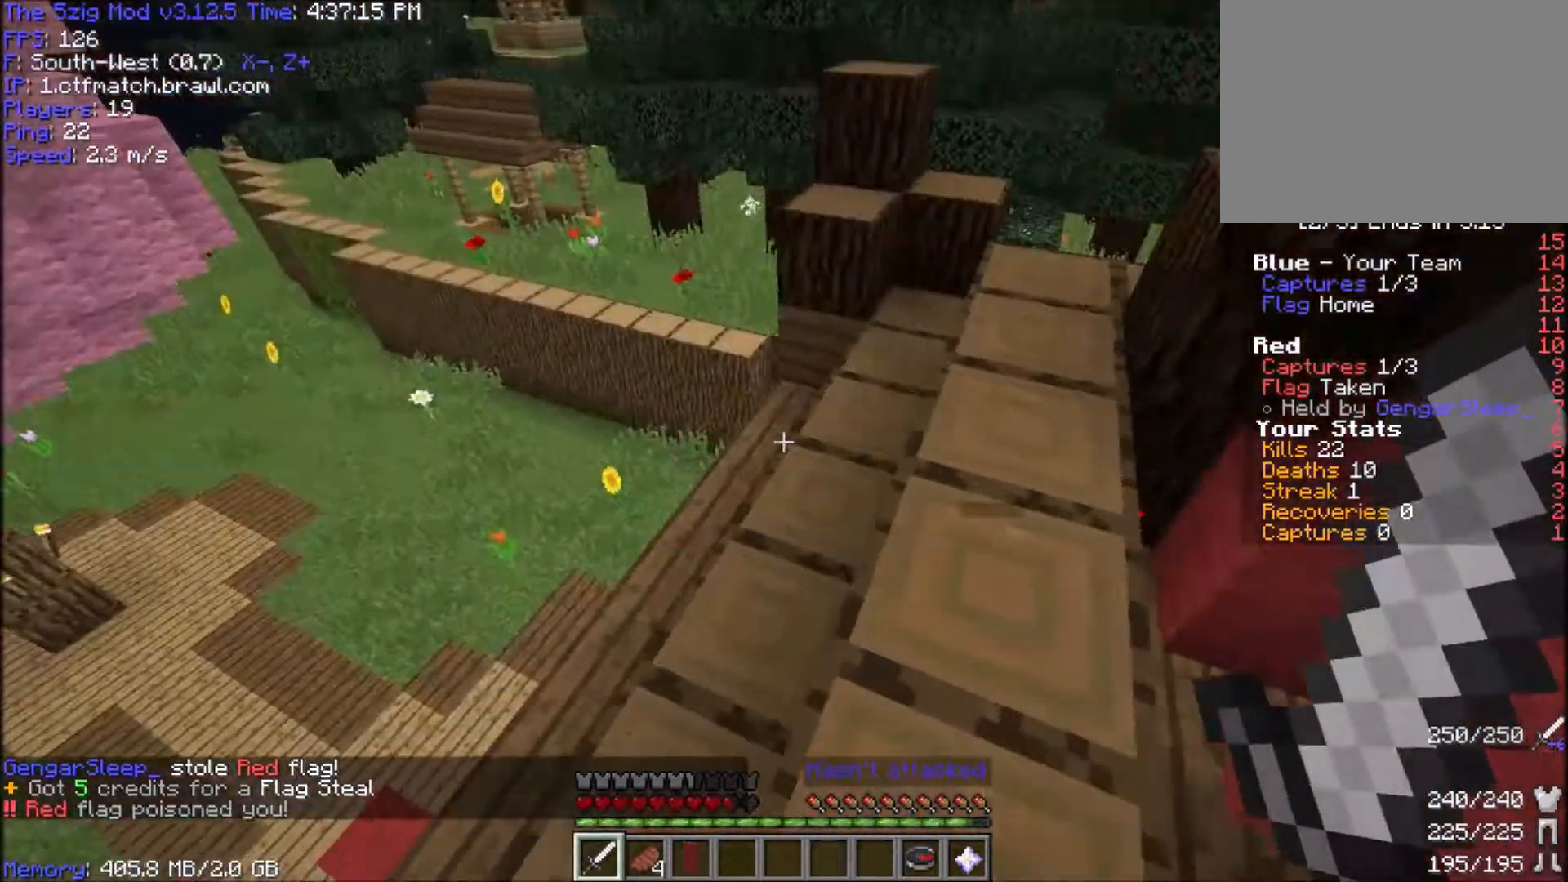
{"keys": ["space", "w"], "mouse": [], "events": [[267, "mouse_right", "down"], [367, "a", "up"], [400, "mouse_right", "up"]]}
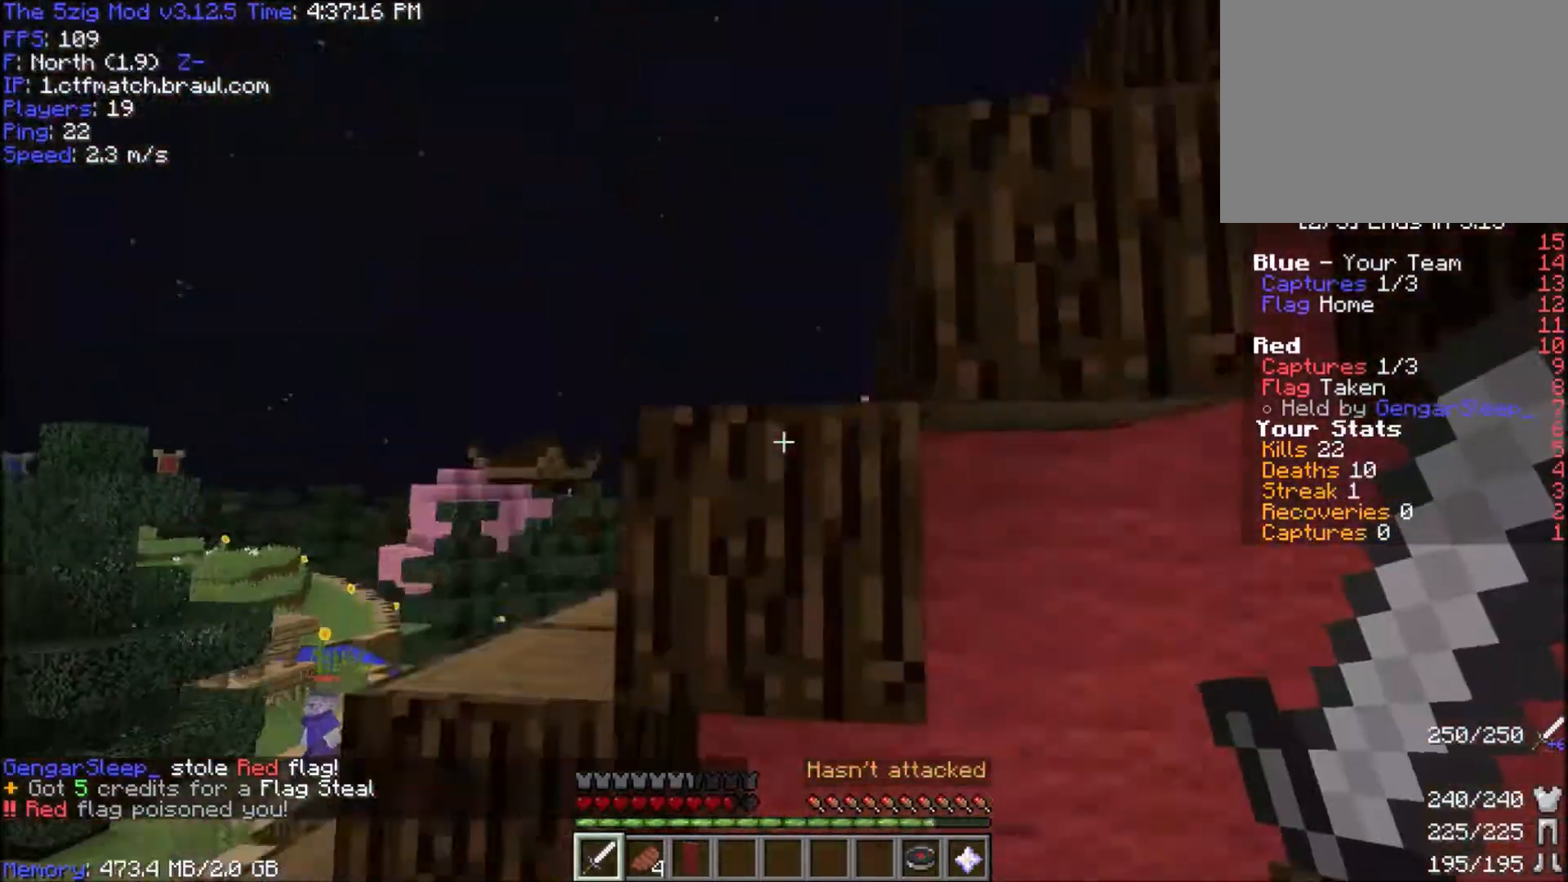
{"keys": ["d", "w"], "mouse": [], "events": [[134, "mouse_right", "down"], [234, "d", "down"], [234, "mouse_right", "up"], [367, "space", "up"]]}
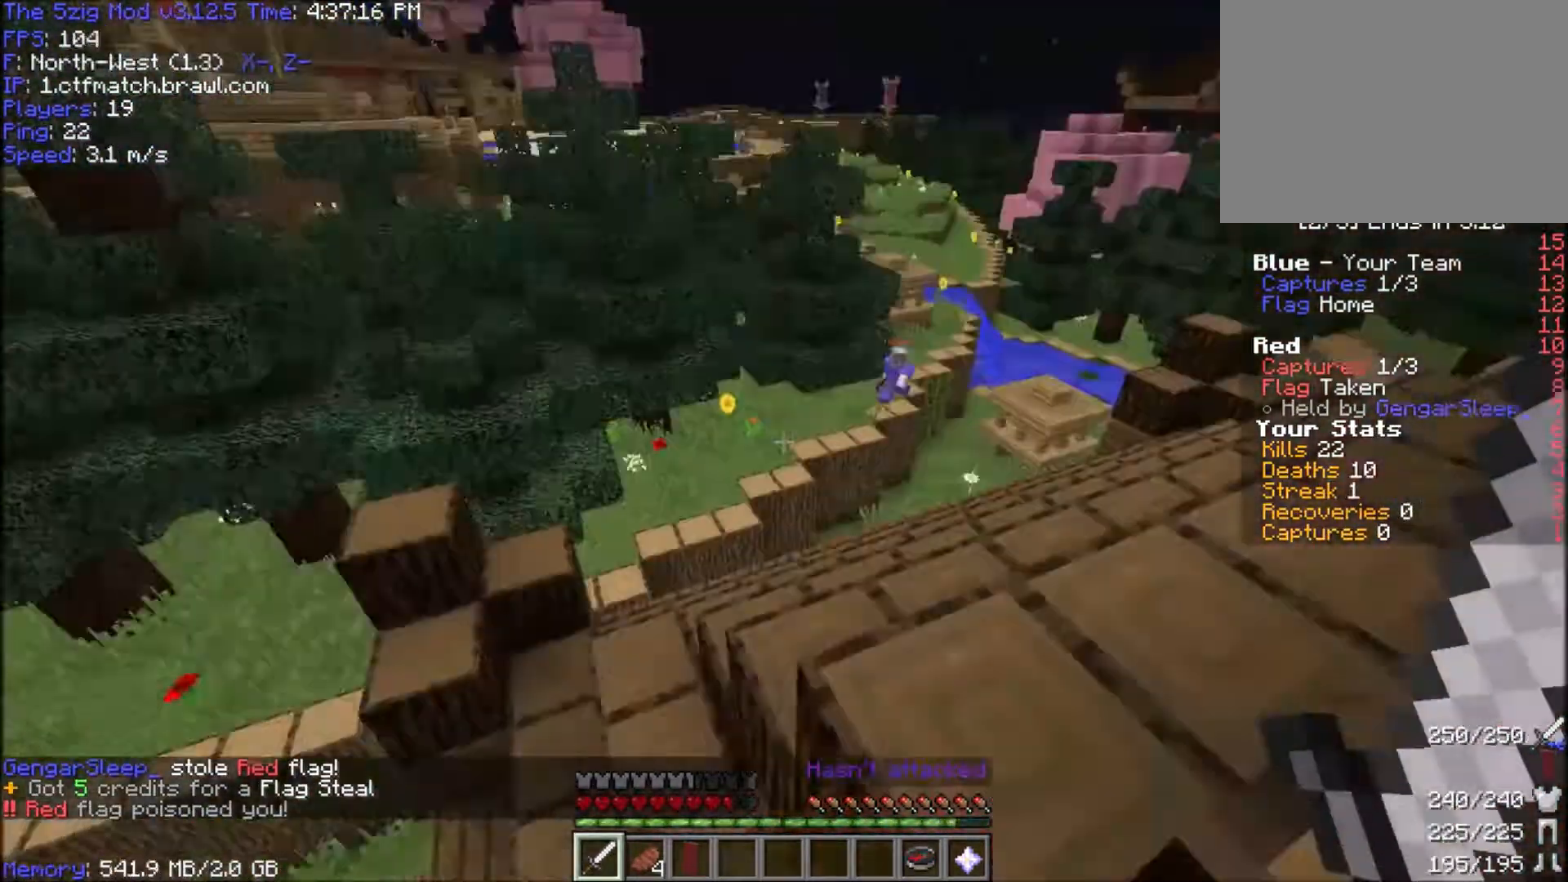
{"keys": ["a", "w"], "mouse": [], "events": [[233, "mouse_right", "down"], [267, "a", "down"], [367, "d", "up"], [367, "mouse_right", "up"]]}
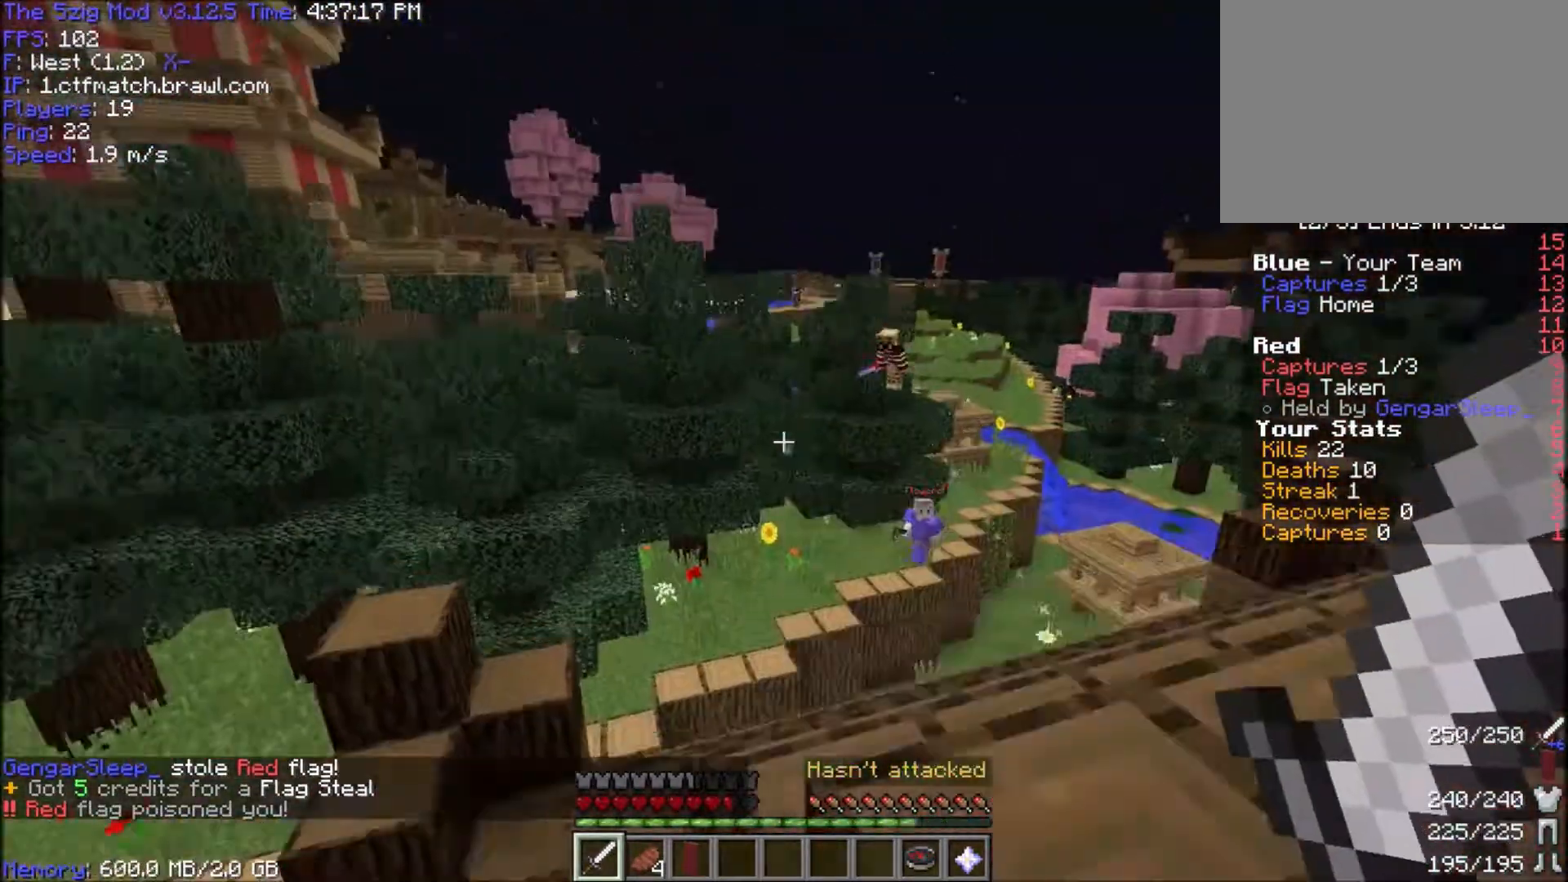
{"keys": ["d", "w"], "mouse": [], "events": [[167, "d", "down"], [200, "a", "up"]]}
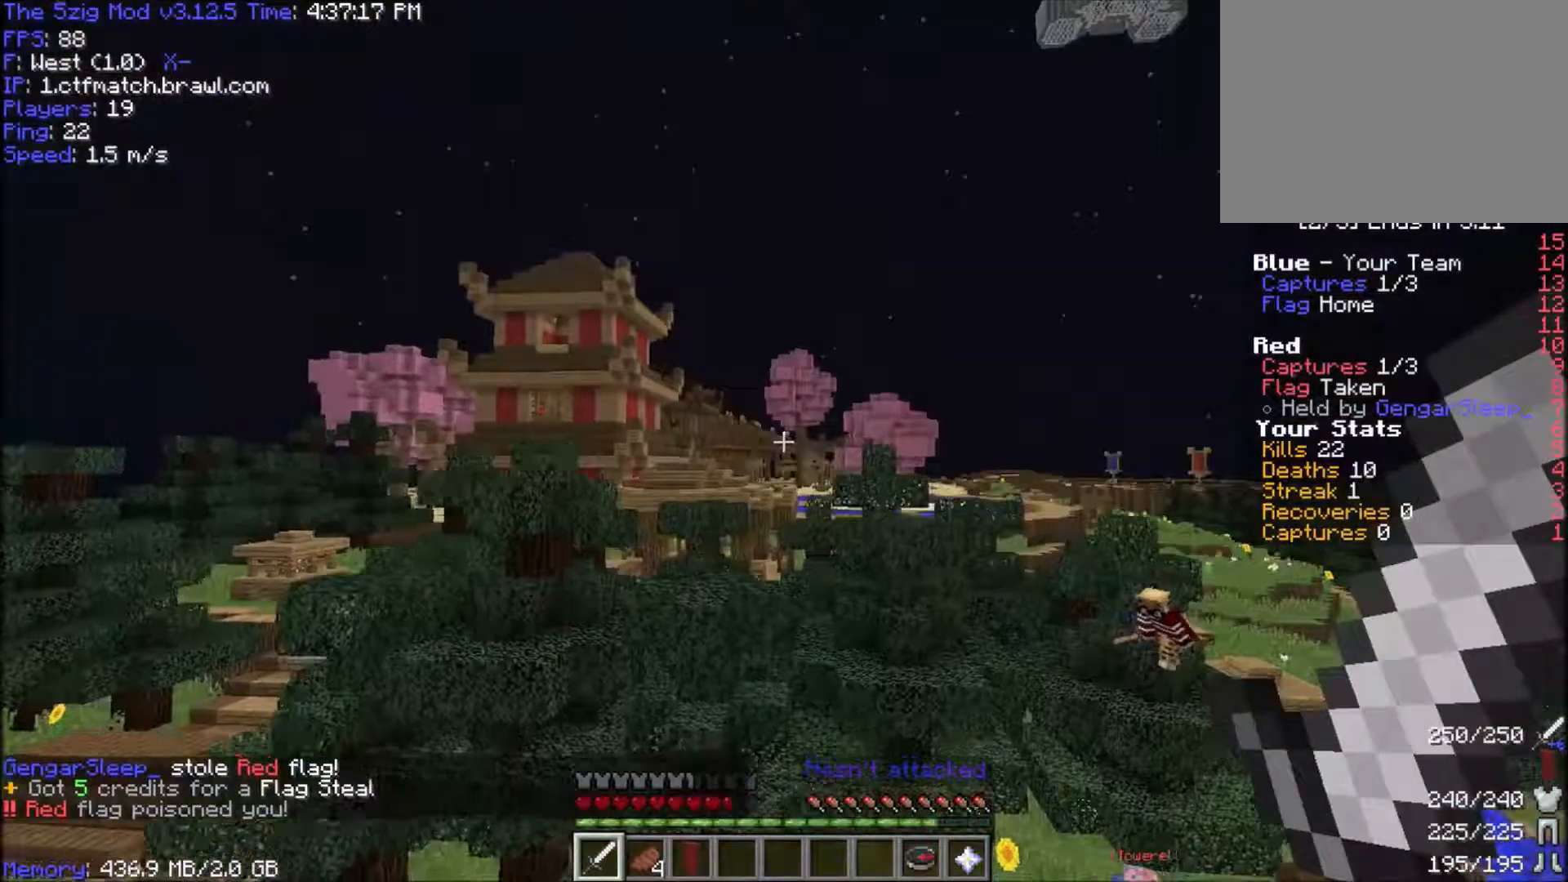
{"keys": ["d", "space", "w"], "mouse": [], "events": [[167, "space", "down"]]}
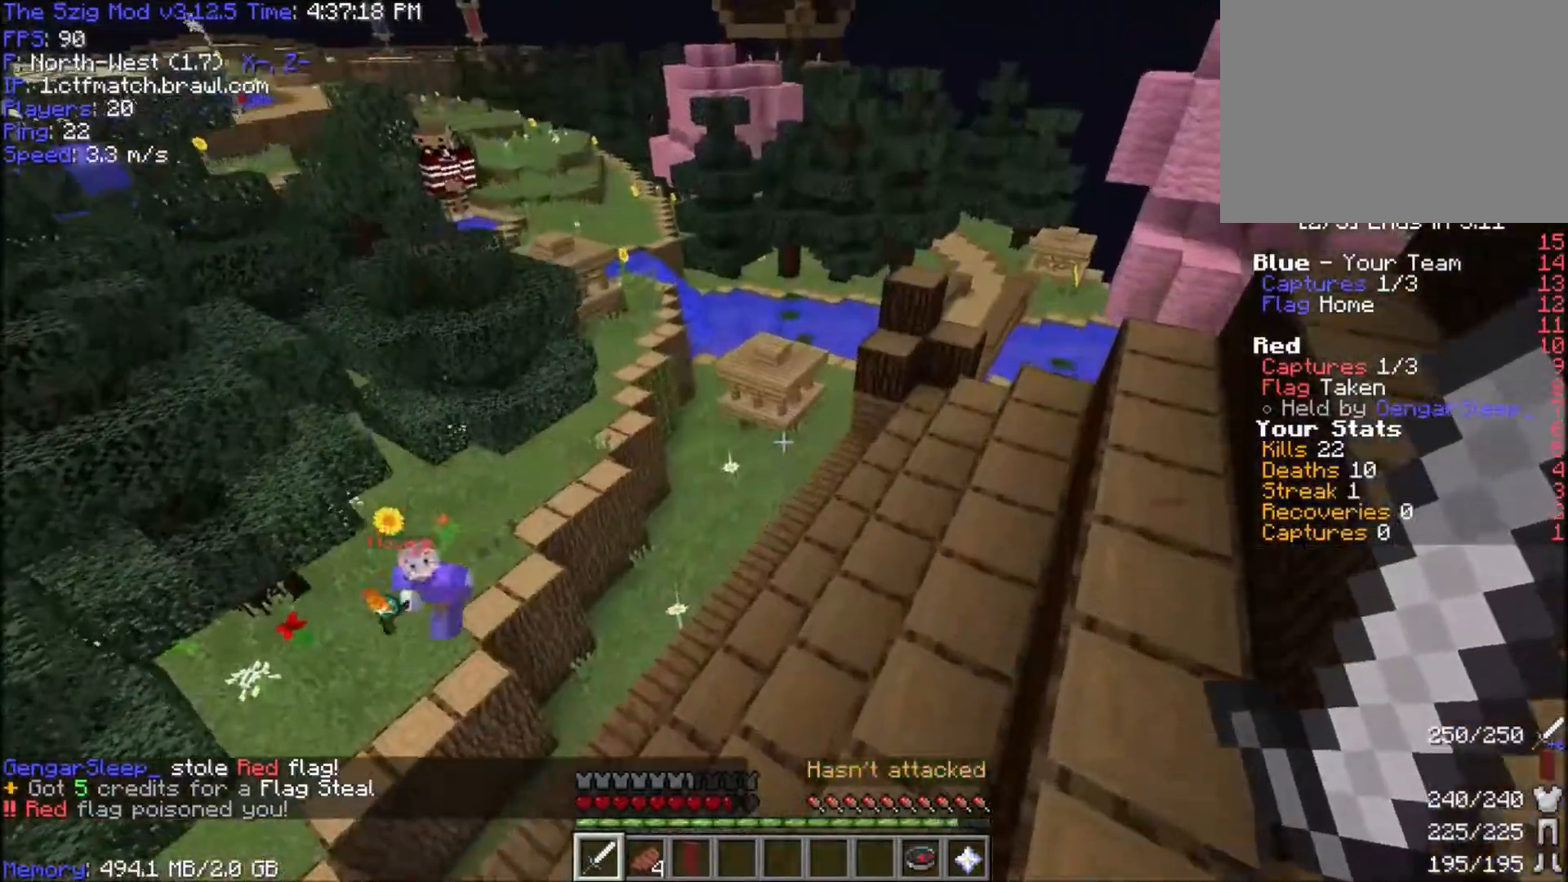
{"keys": ["space", "w"], "mouse": [], "events": [[200, "d", "up"]]}
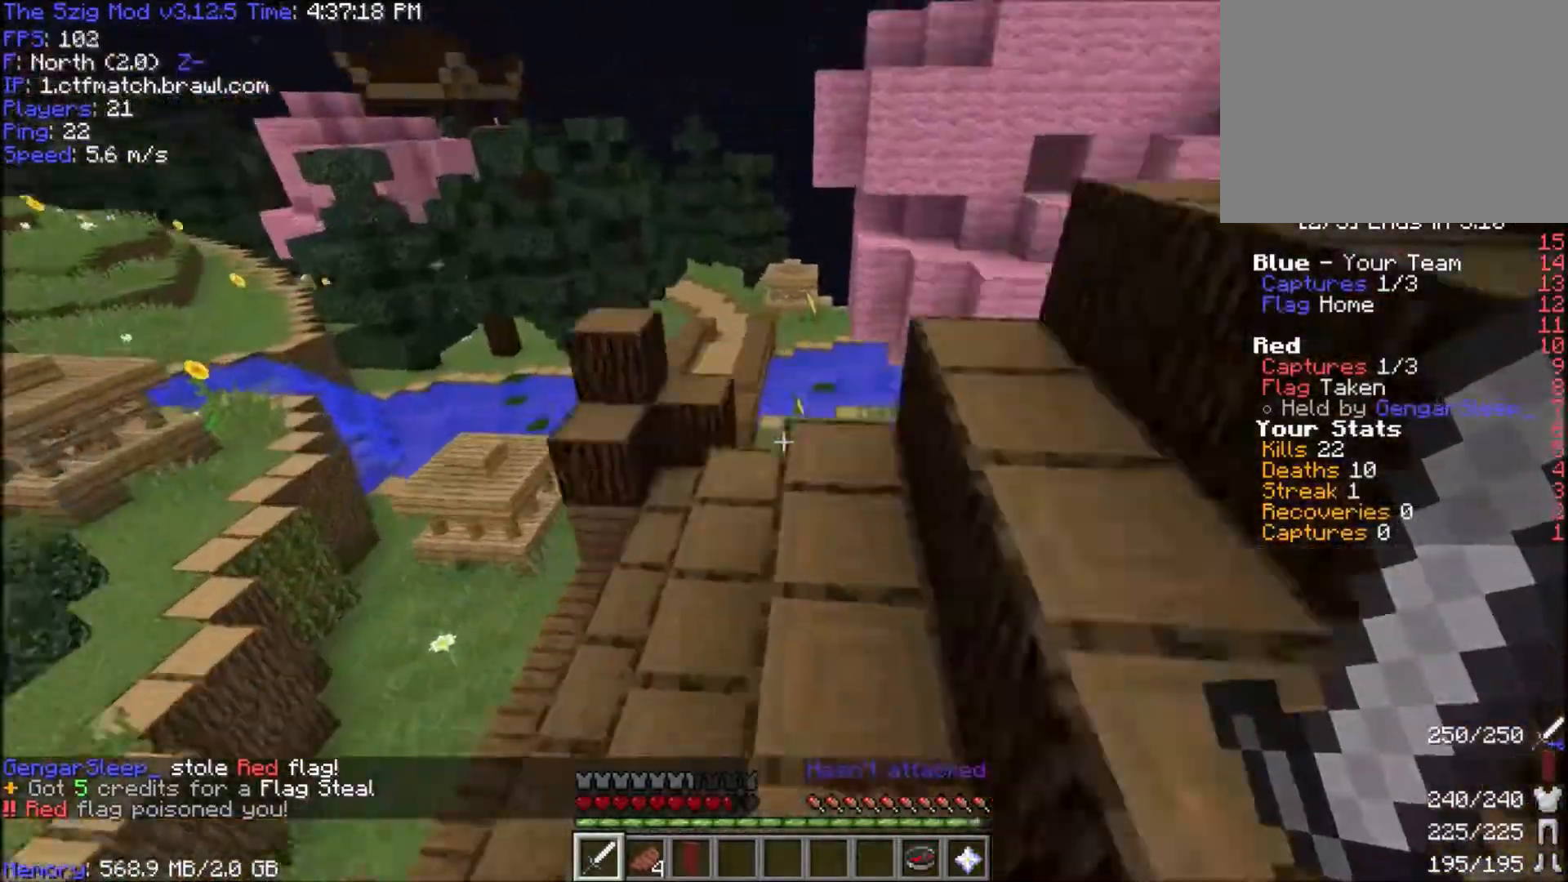
{"keys": ["space", "w"], "mouse": [], "events": []}
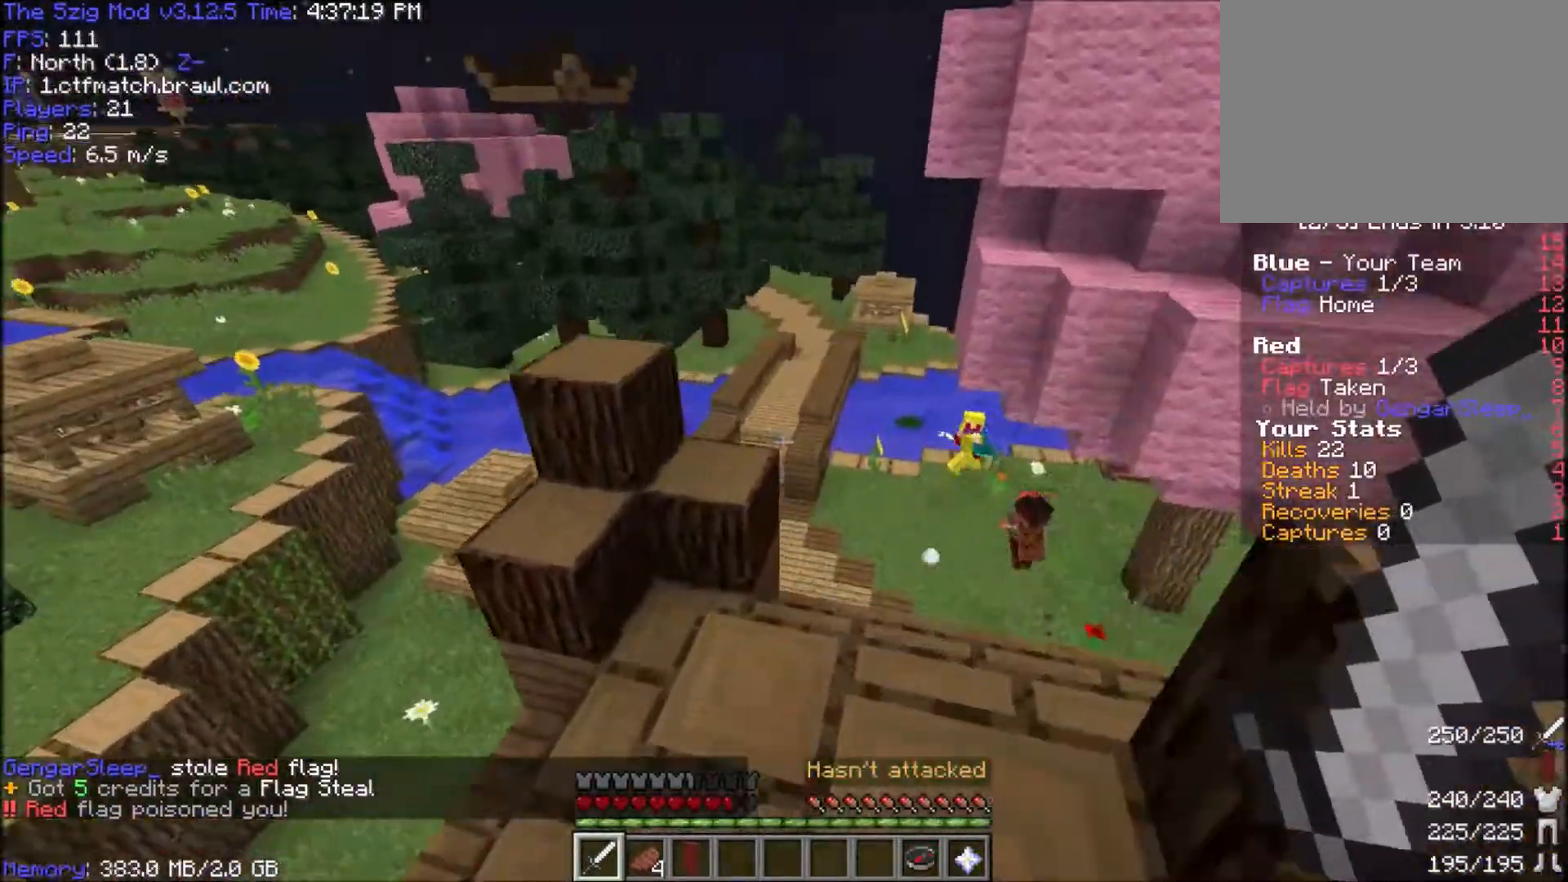
{"keys": ["a", "w"], "mouse": [], "events": [[134, "a", "down"], [234, "a", "up"], [301, "a", "down"], [434, "space", "up"]]}
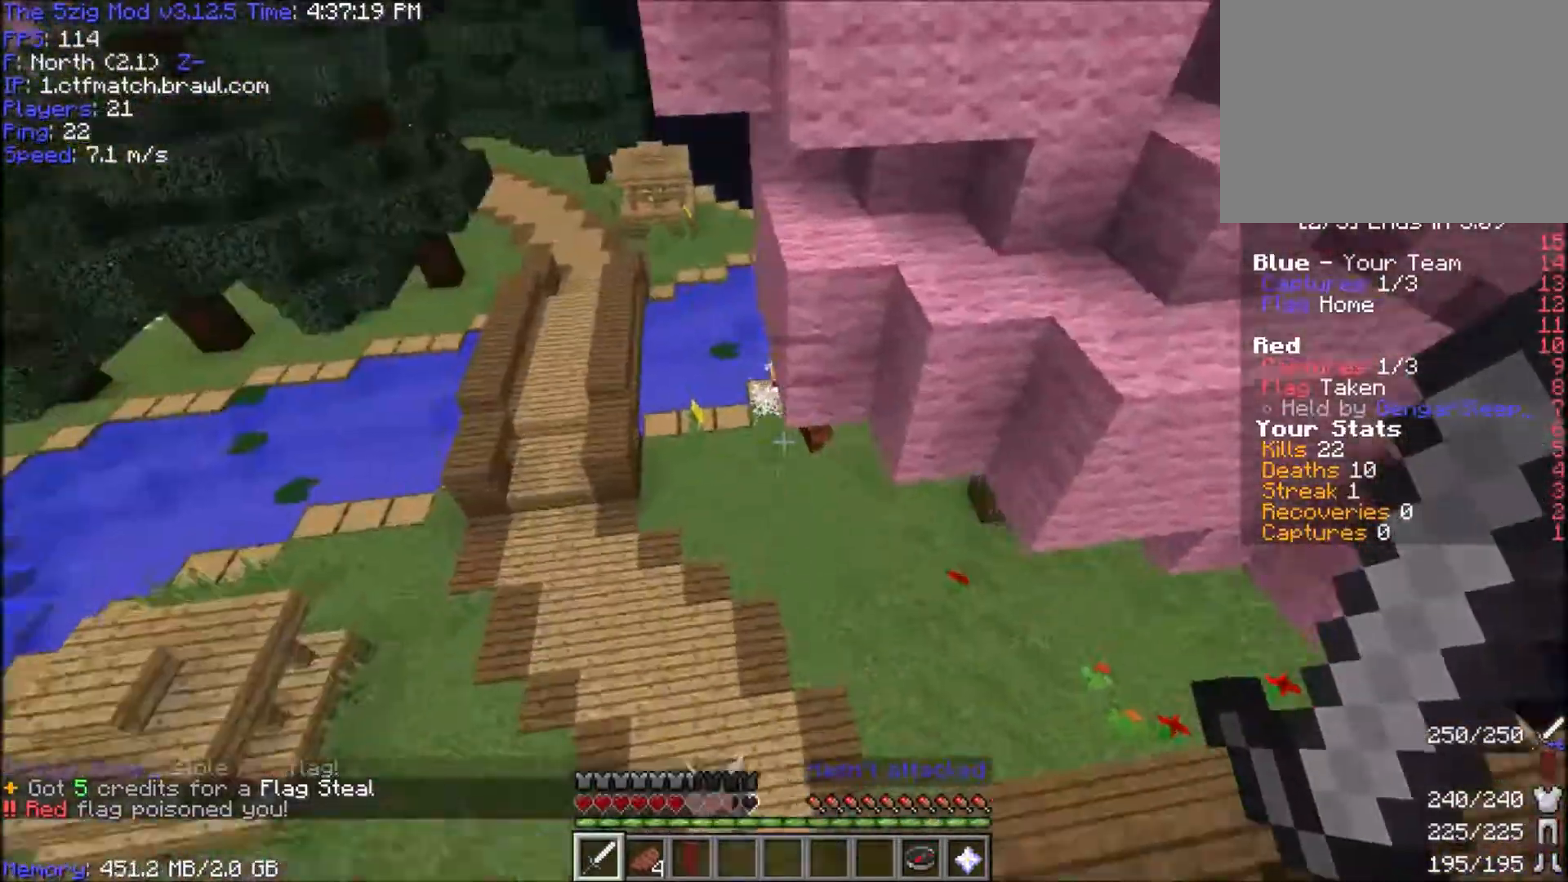
{"keys": ["a", "space", "w"], "mouse": [], "events": [[33, "space", "down"], [233, "mouse_right", "down"], [367, "mouse_right", "up"]]}
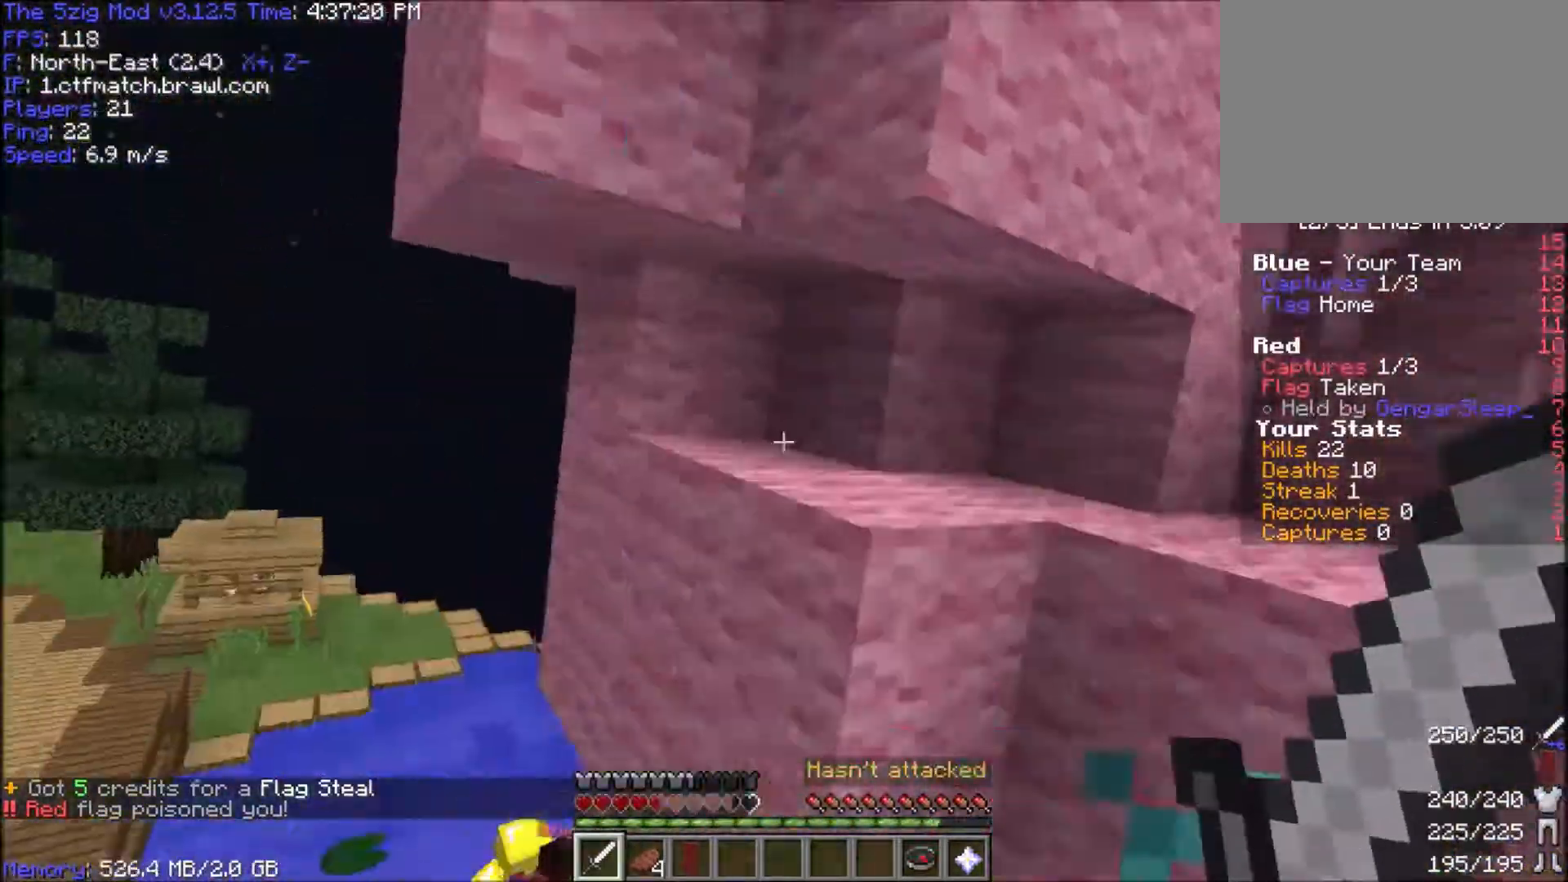
{"keys": ["a", "space", "w"], "mouse": [], "events": [[134, "mouse_right", "down"], [301, "mouse_right", "up"], [401, "mouse_right", "down"], [501, "mouse_right", "up"]]}
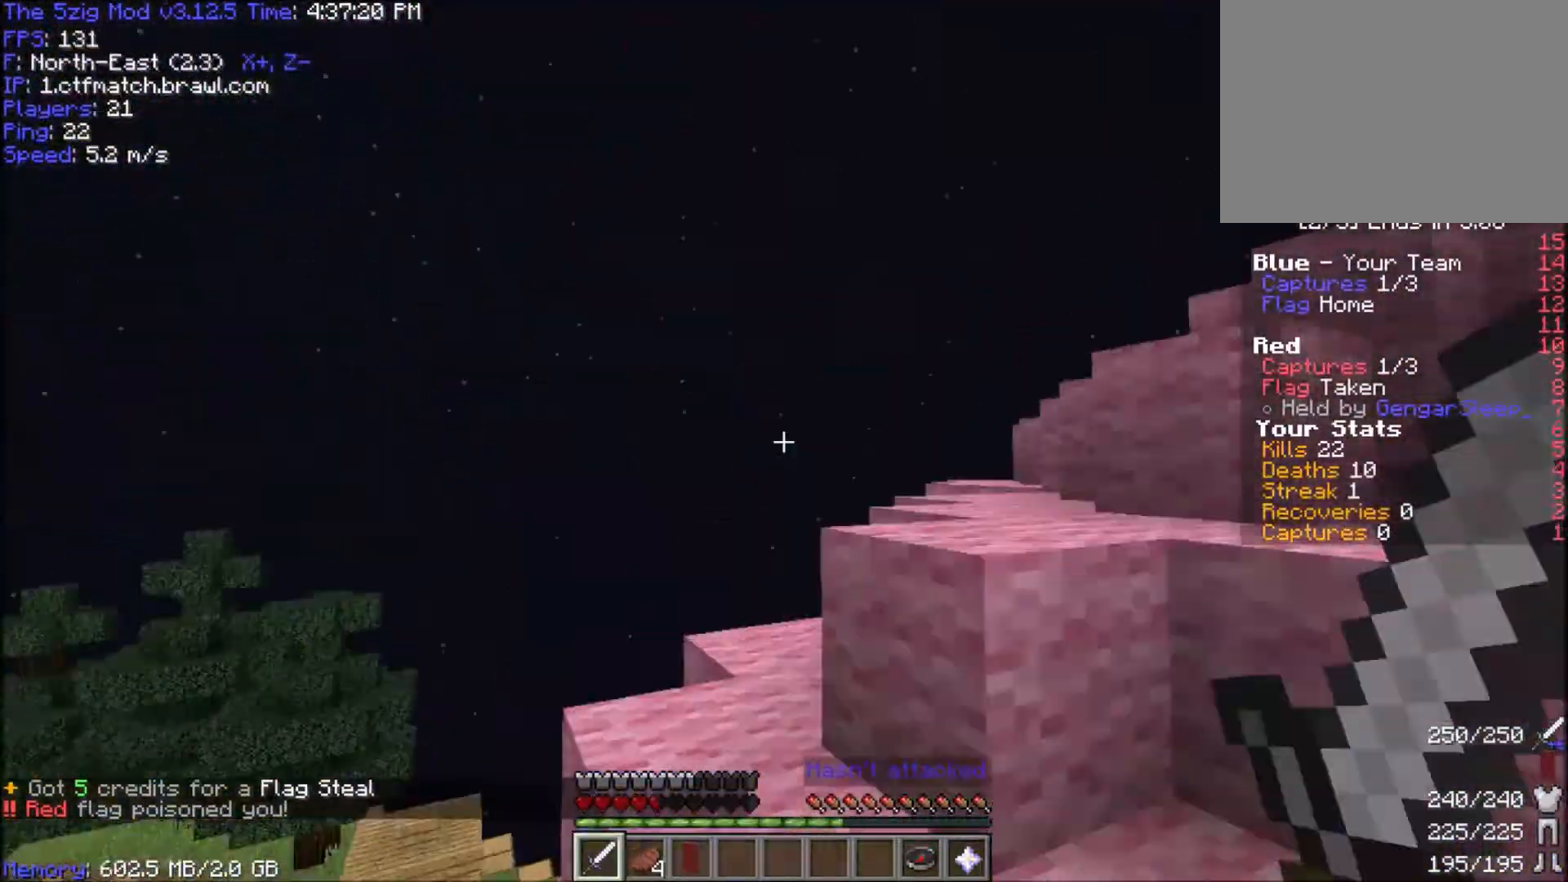
{"keys": ["space", "w"], "mouse": [], "events": [[233, "mouse_right", "down"], [267, "a", "up"], [367, "mouse_right", "up"]]}
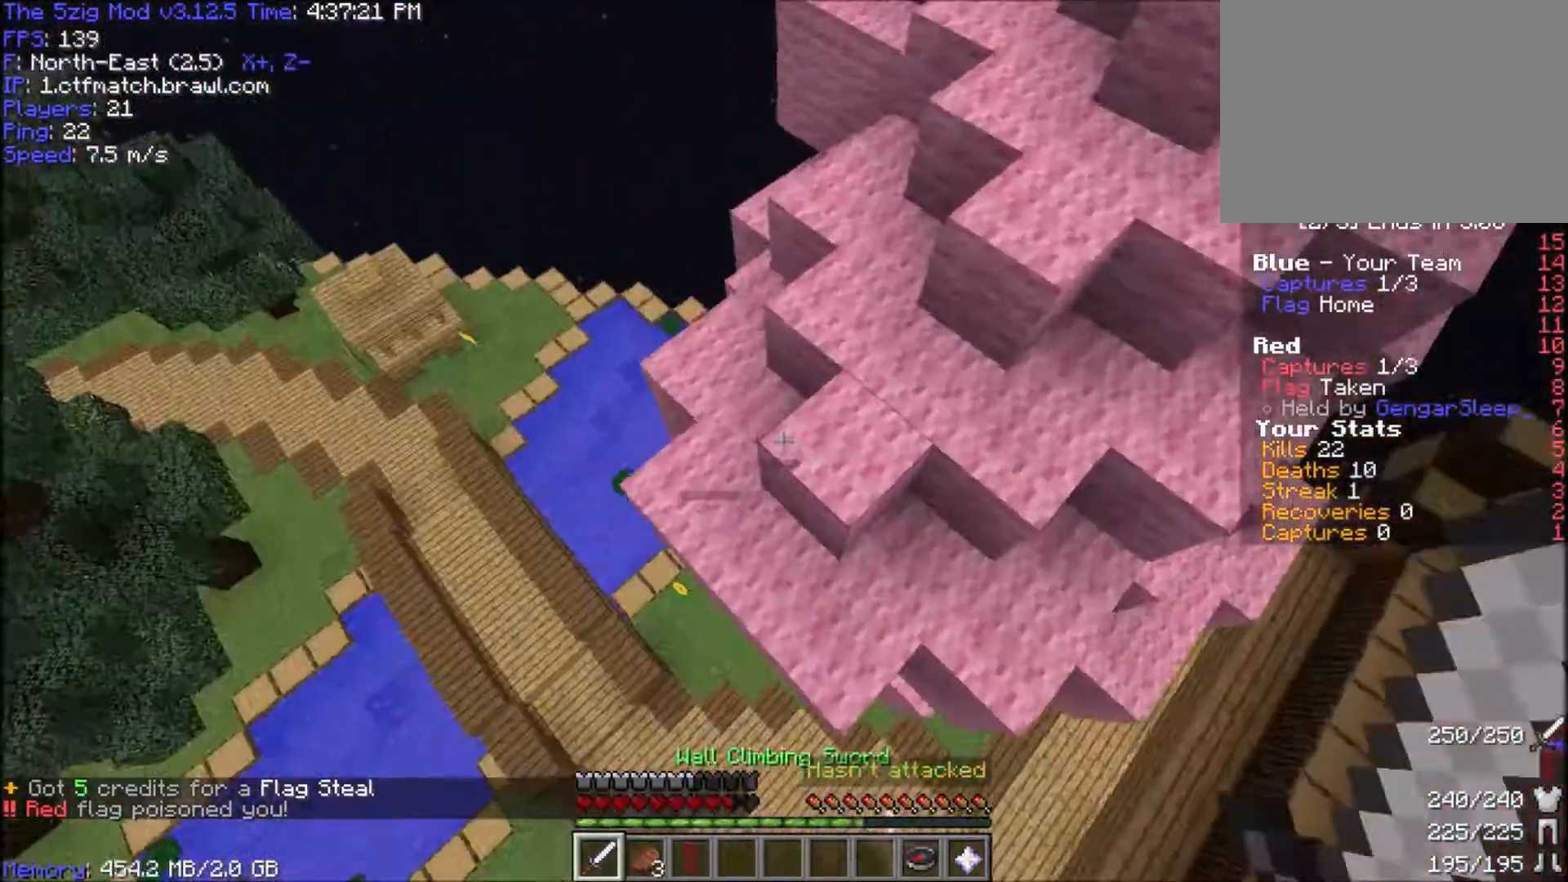
{"keys": ["w"], "mouse": [], "events": [[67, "a", "down"], [100, "space", "up"], [434, "a", "up"]]}
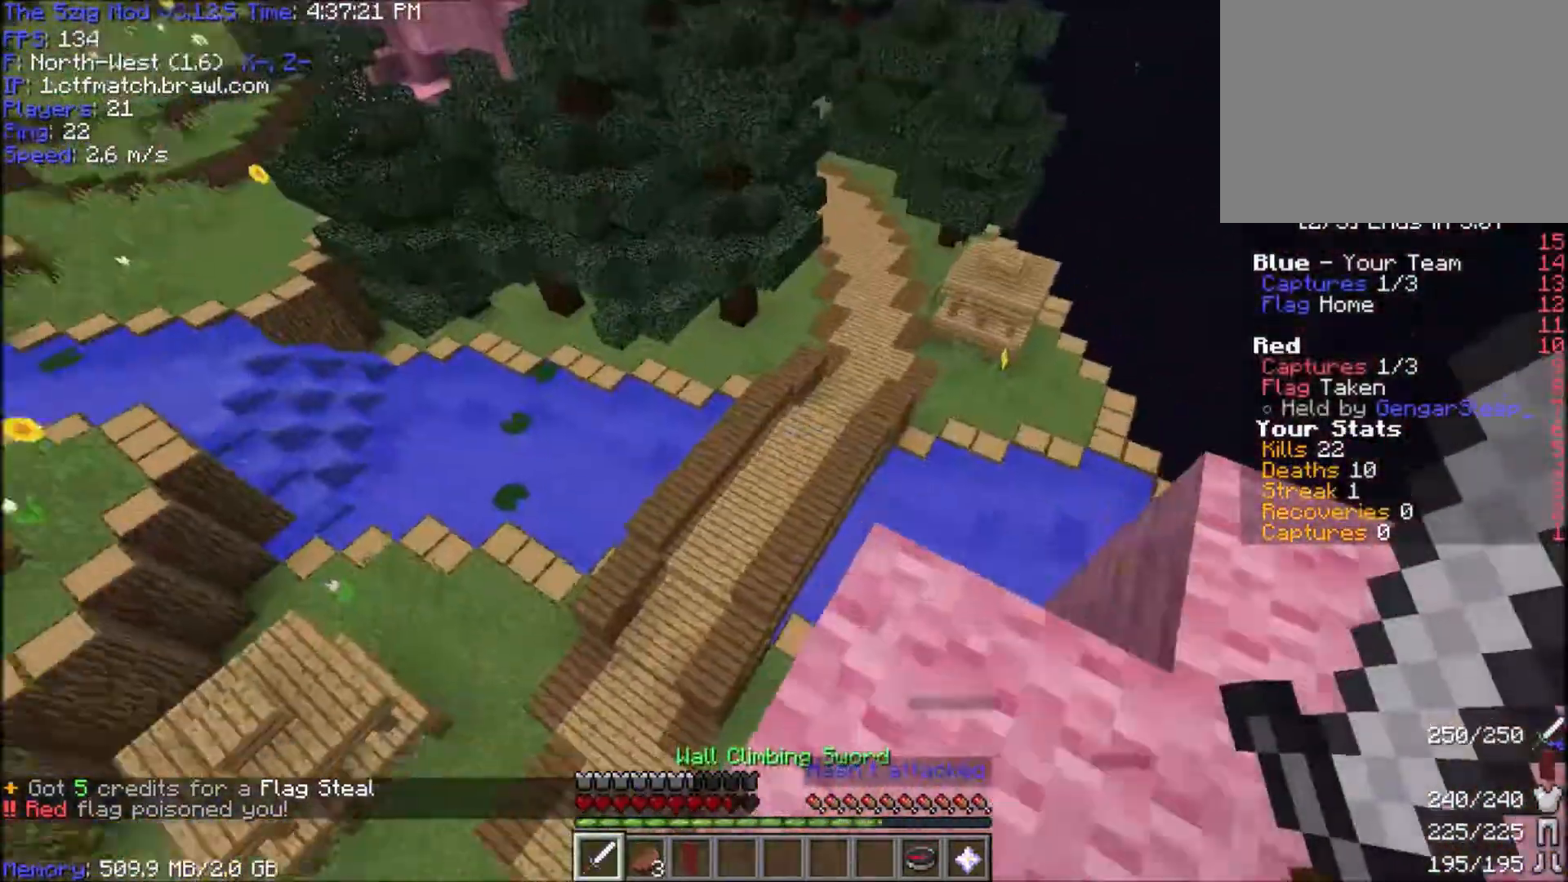
{"keys": ["a", "space", "w"], "mouse": [], "events": [[66, "space", "down"], [333, "a", "down"]]}
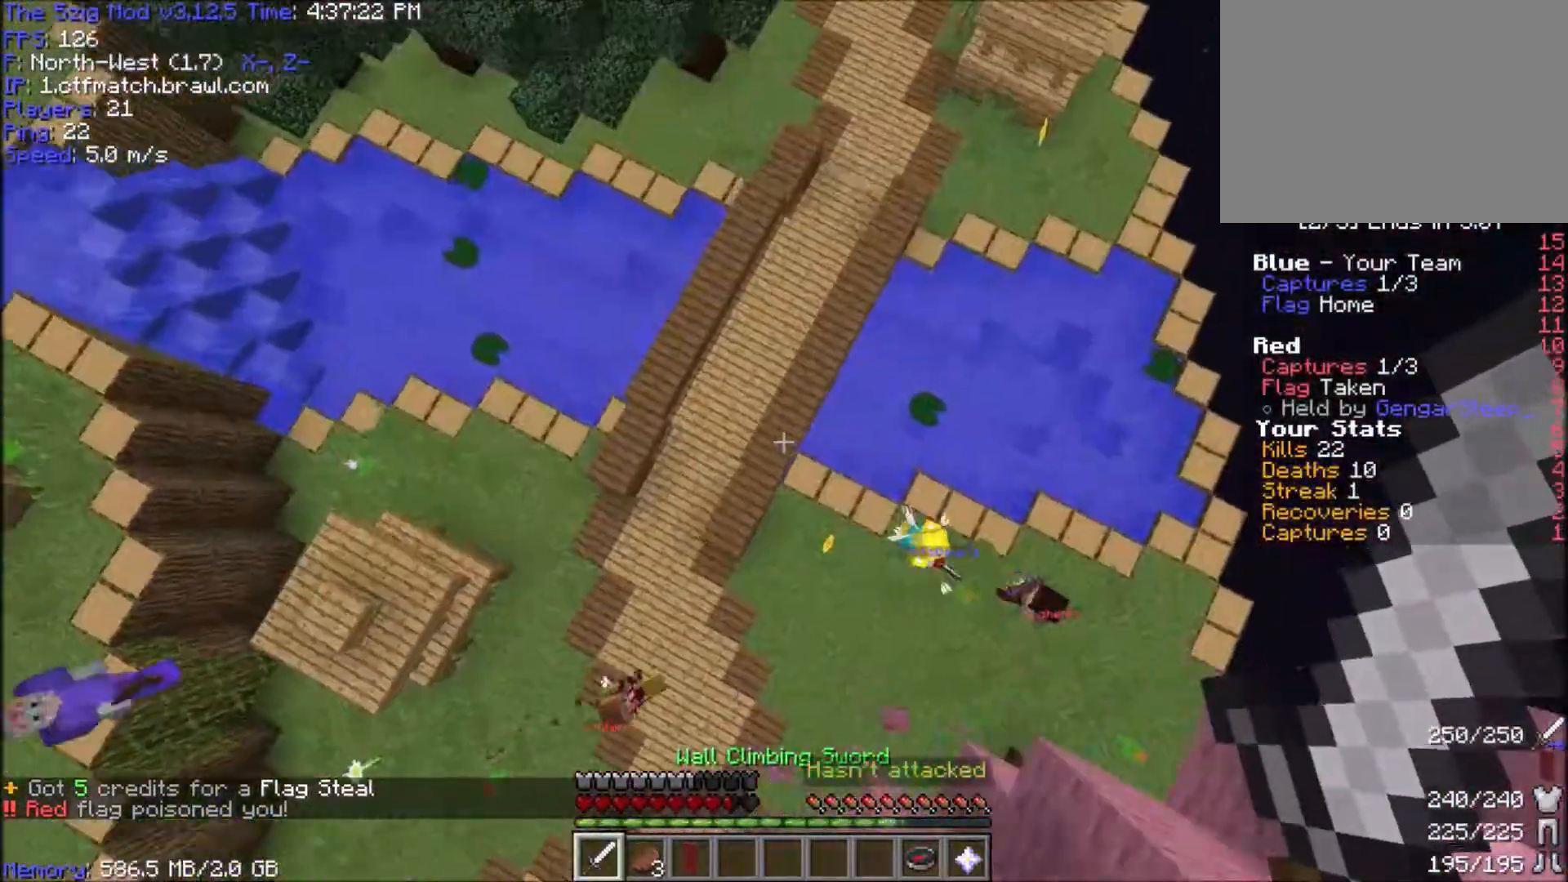
{"keys": ["space", "w"], "mouse": [], "events": [[67, "a", "up"]]}